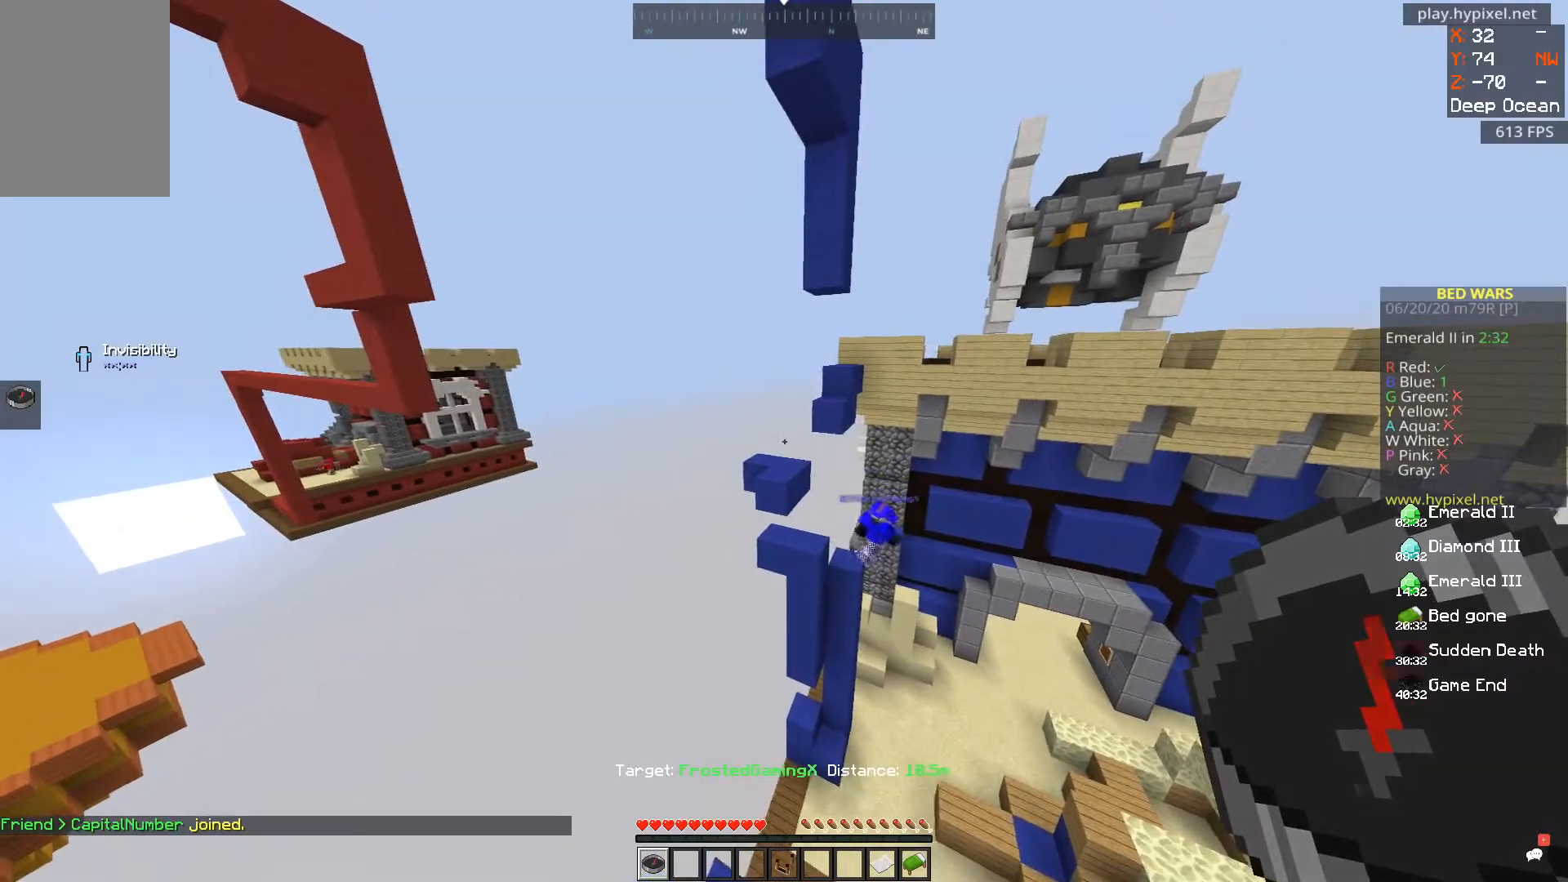
Gameplay with keyboard and mouse; each line is a JSON object with the keys and mouse buttons held at the frame after it. "events" lists presses ("down") and releases ("up") of "a", "d", "s", "space", "w", "mouse_left" and "mouse_right" between this image and that frame as [ms after this image, input, new state], when the widget could be followed in between. "mouse_left", "mouse_right" = the "left", "right" buttons of the "mouse" list. No other keys are recorded. Fast repeated clicks can show as one long hold. Mouse movement is not recorded.
{"keys": [], "mouse": [], "events": [[101, "mouse_left", "down"], [284, "mouse_left", "up"]]}
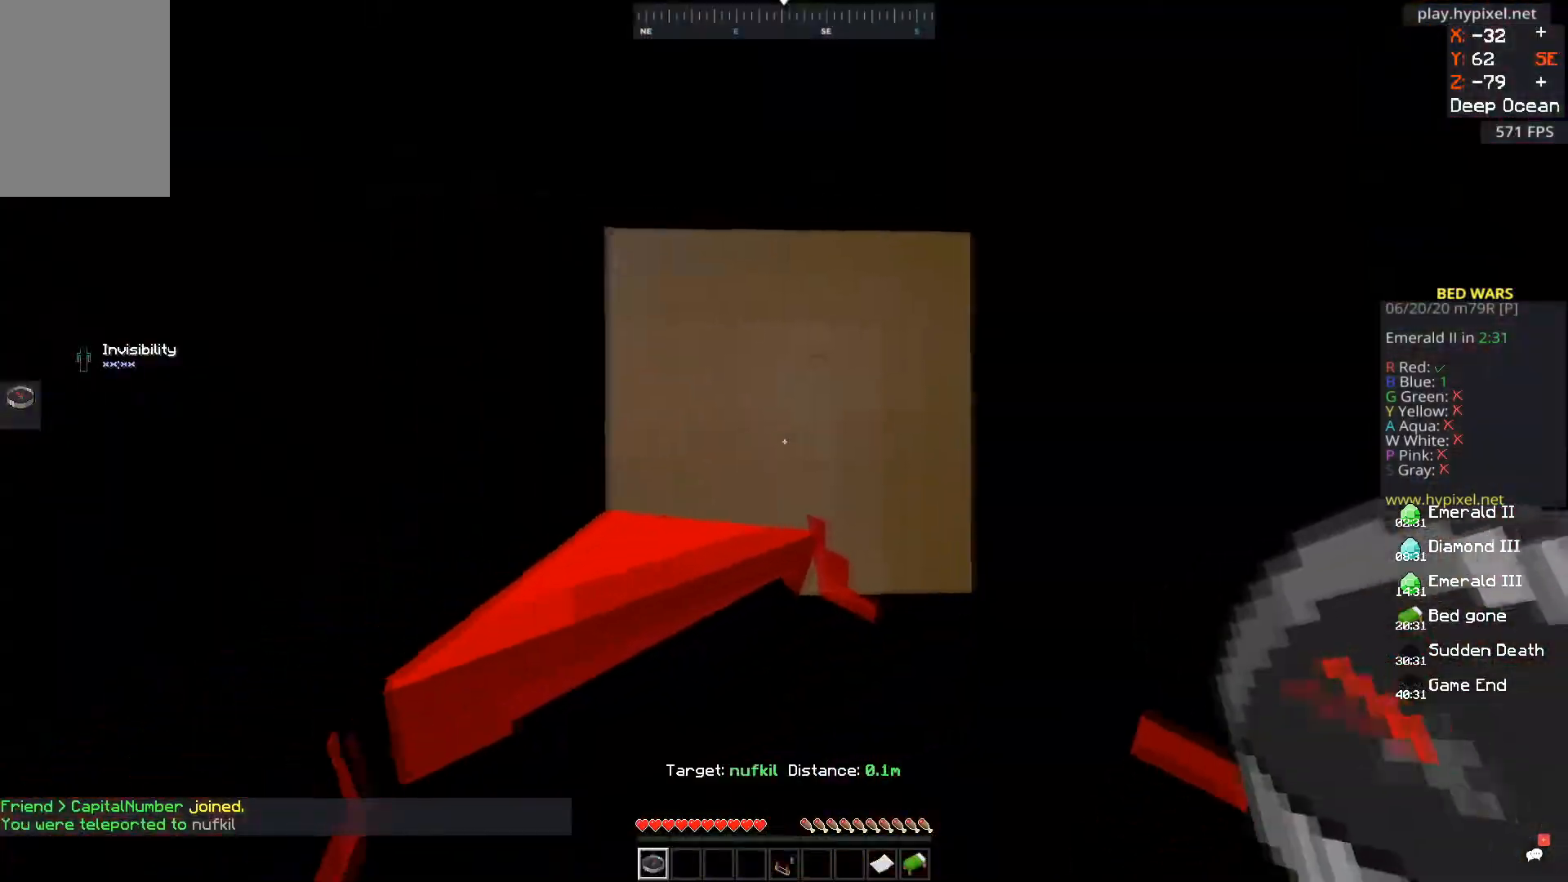
{"keys": ["a"], "mouse": [], "events": [[50, "a", "down"]]}
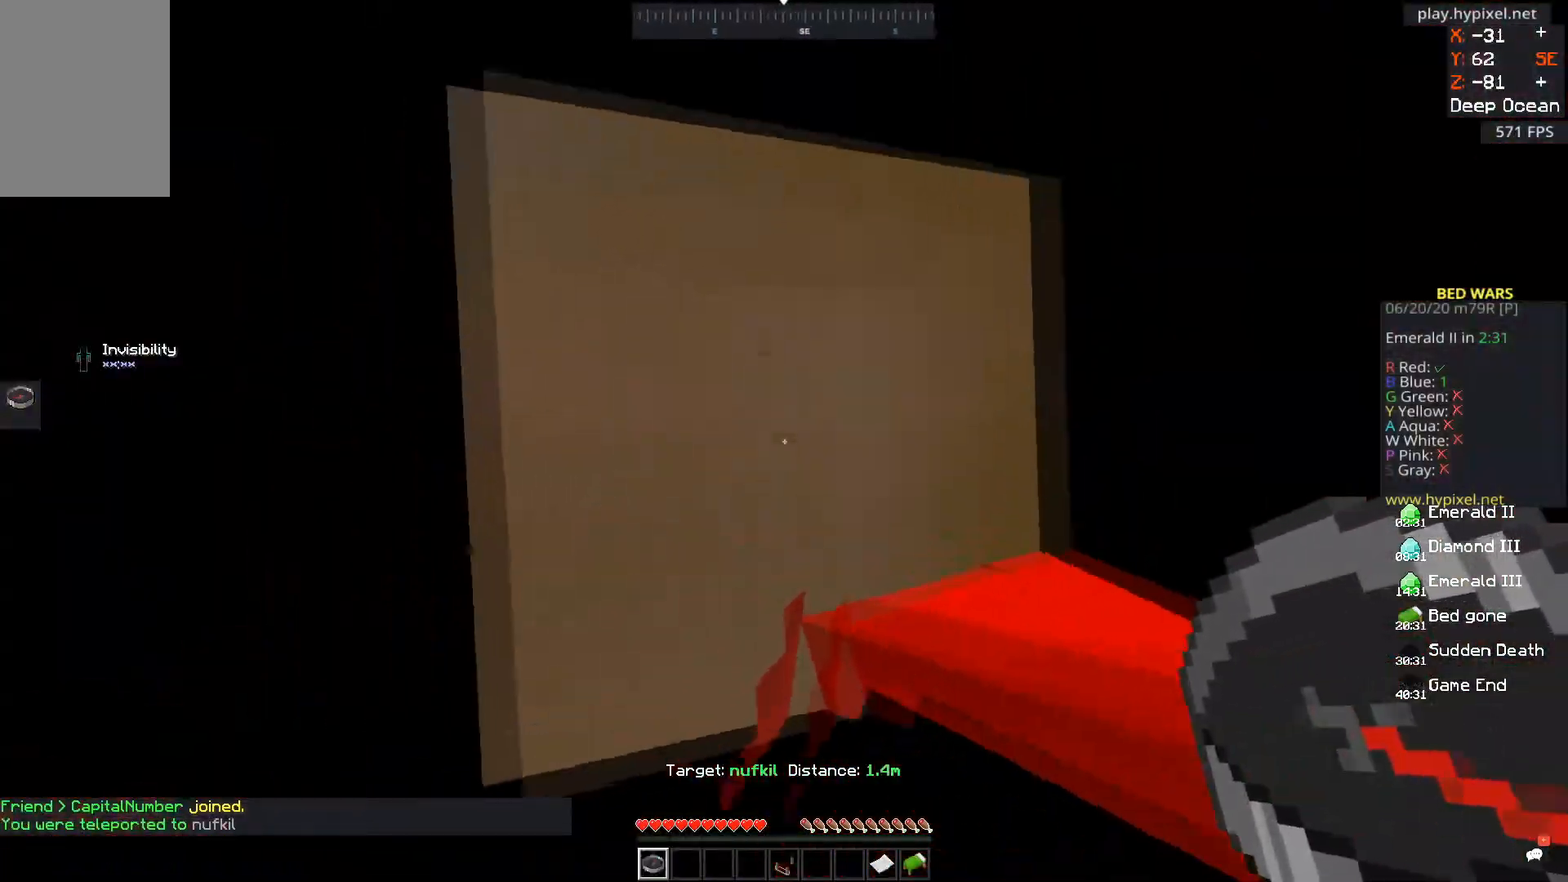
{"keys": ["a"], "mouse": [], "events": []}
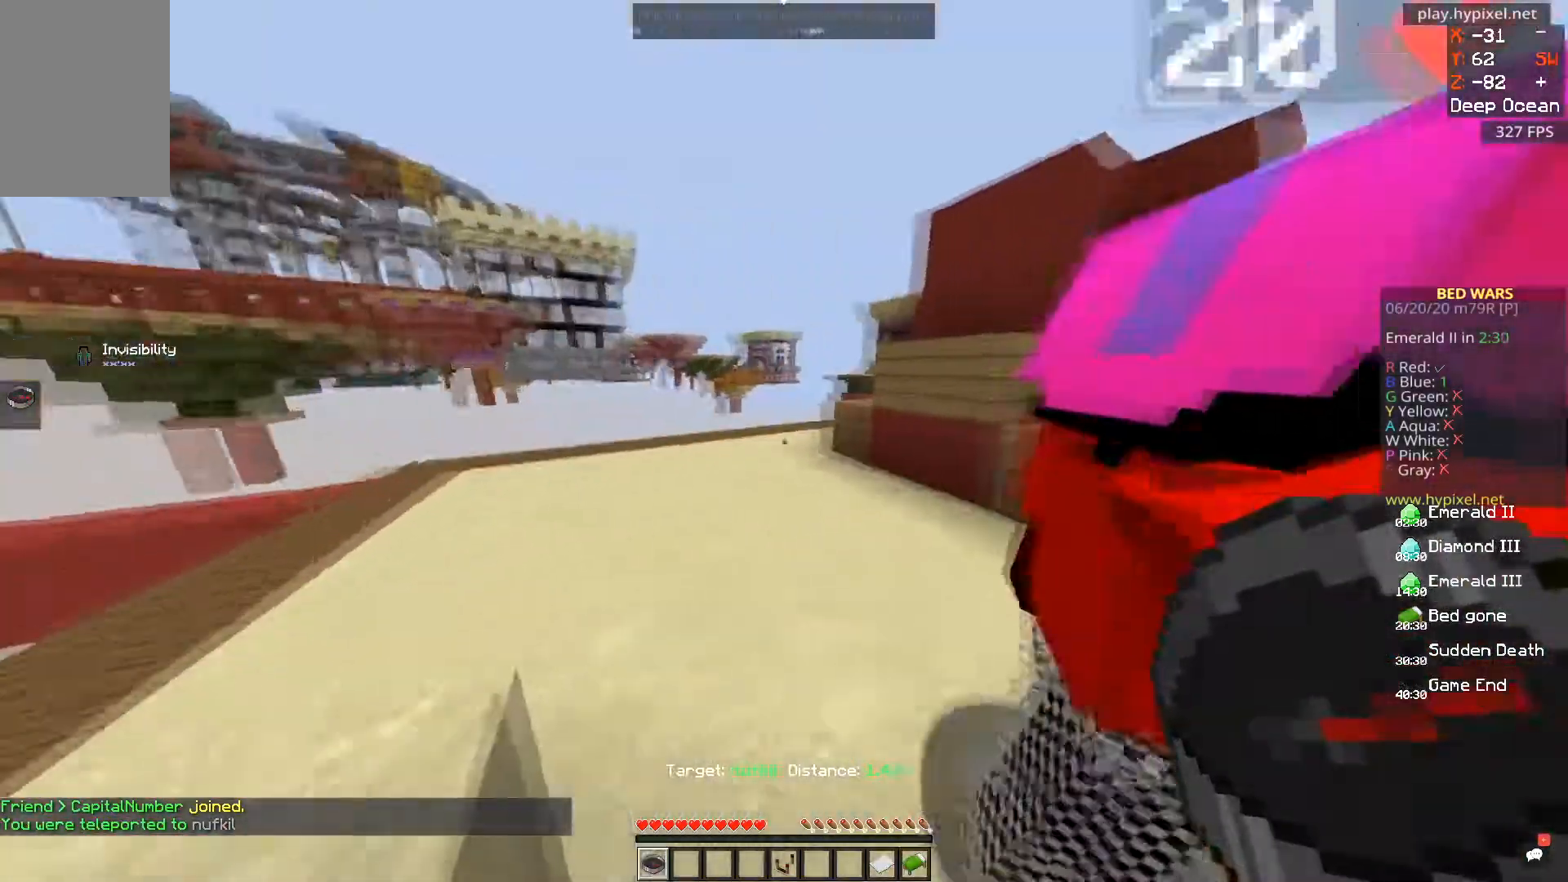
{"keys": ["a", "s"], "mouse": [], "events": [[500, "s", "down"]]}
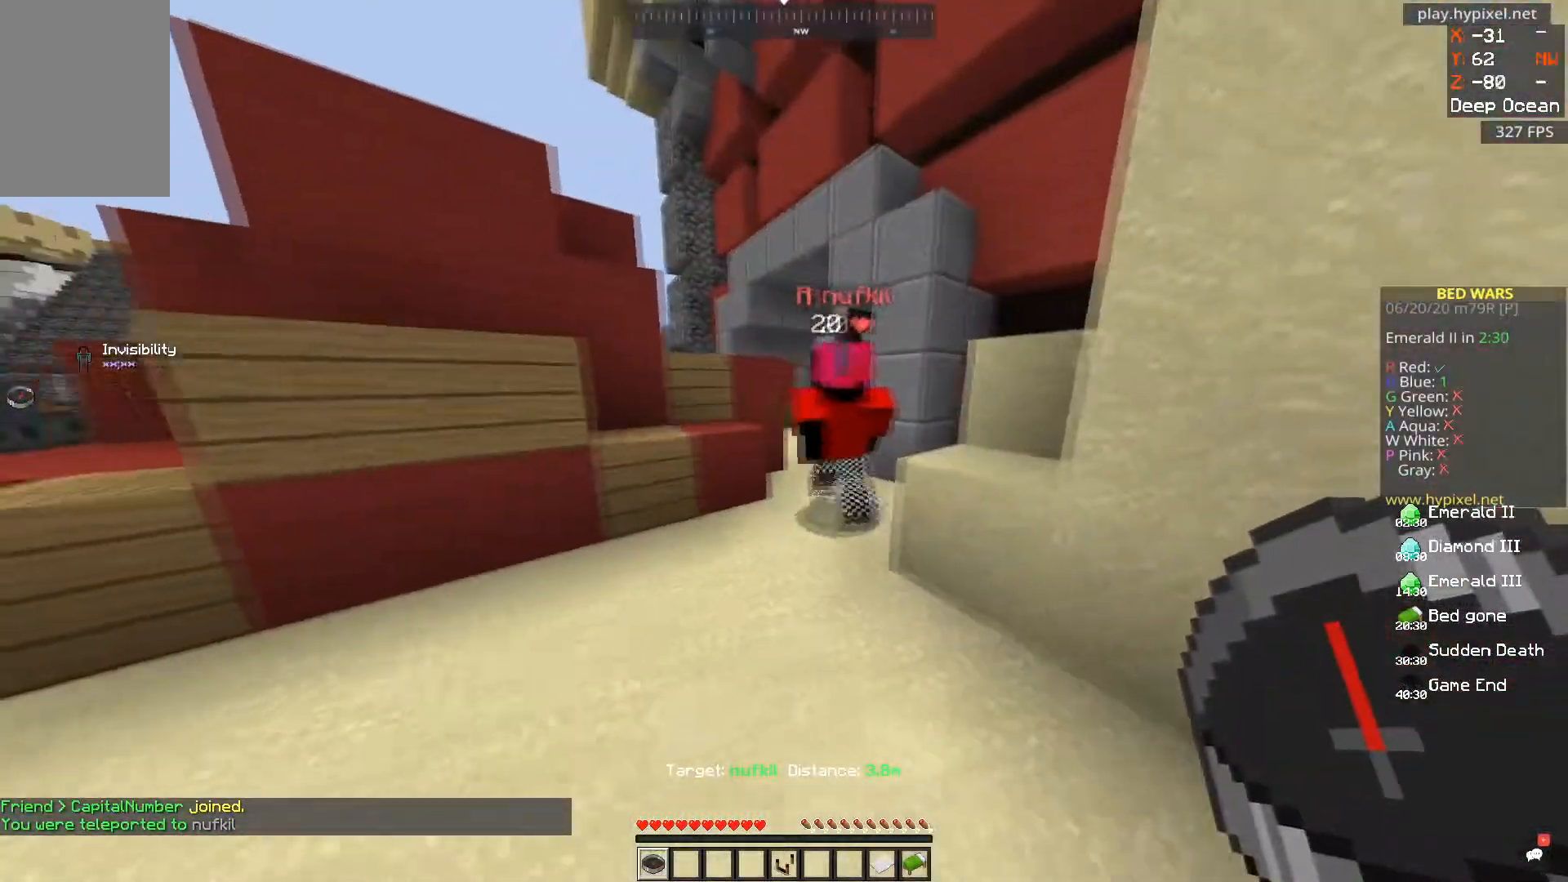
{"keys": ["w"], "mouse": [], "events": [[251, "a", "up"], [384, "s", "up"], [501, "w", "down"]]}
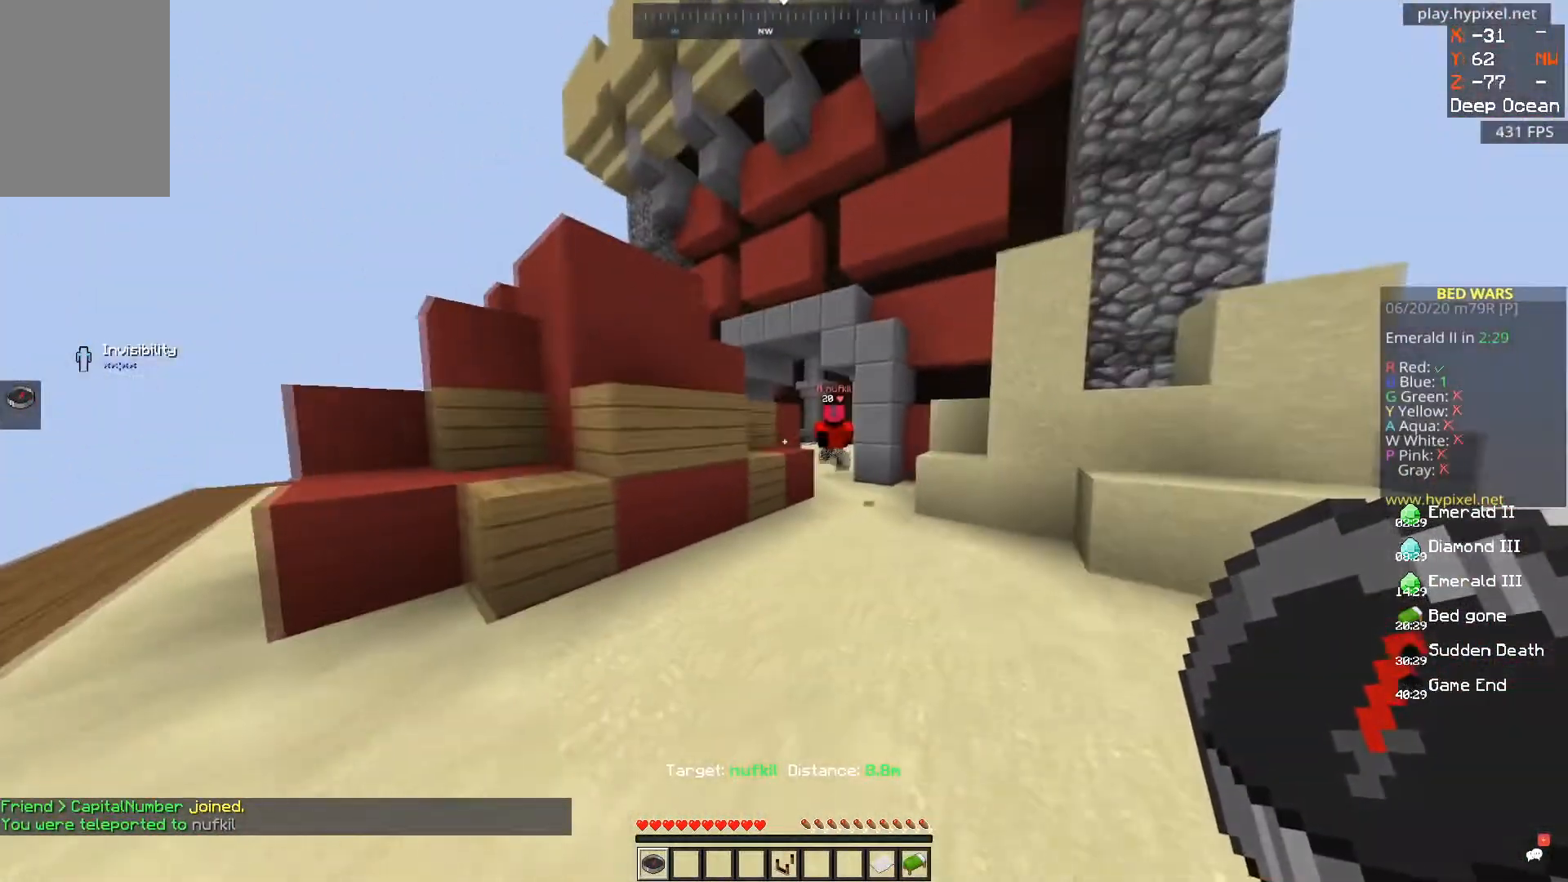
{"keys": ["space"], "mouse": [], "events": [[267, "w", "up"], [350, "space", "down"]]}
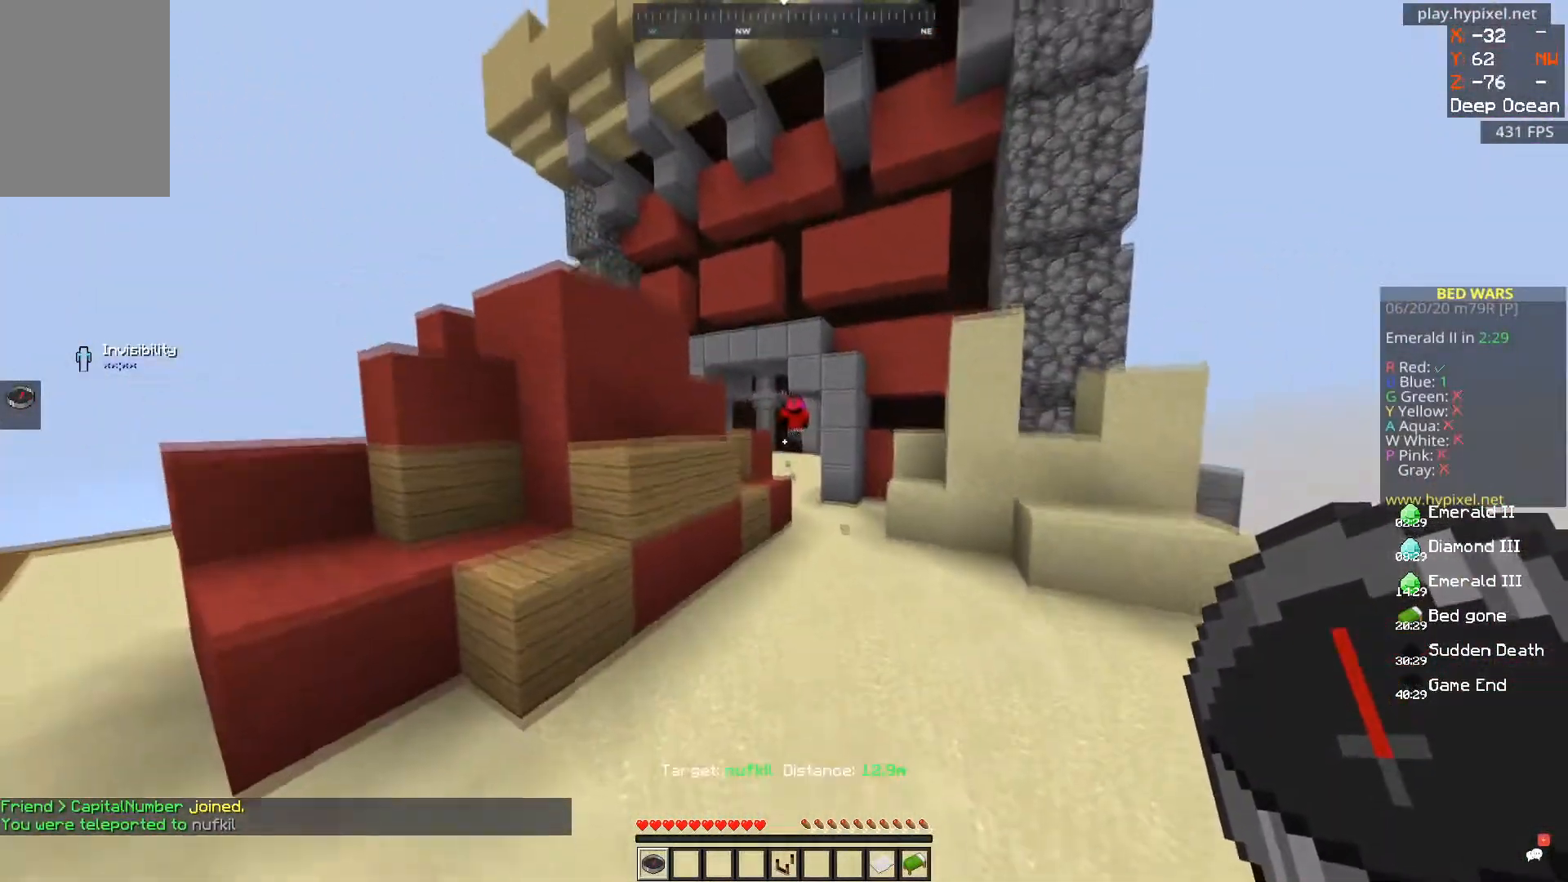
{"keys": ["a", "s"], "mouse": [], "events": [[401, "s", "down"], [418, "space", "up"], [501, "a", "down"]]}
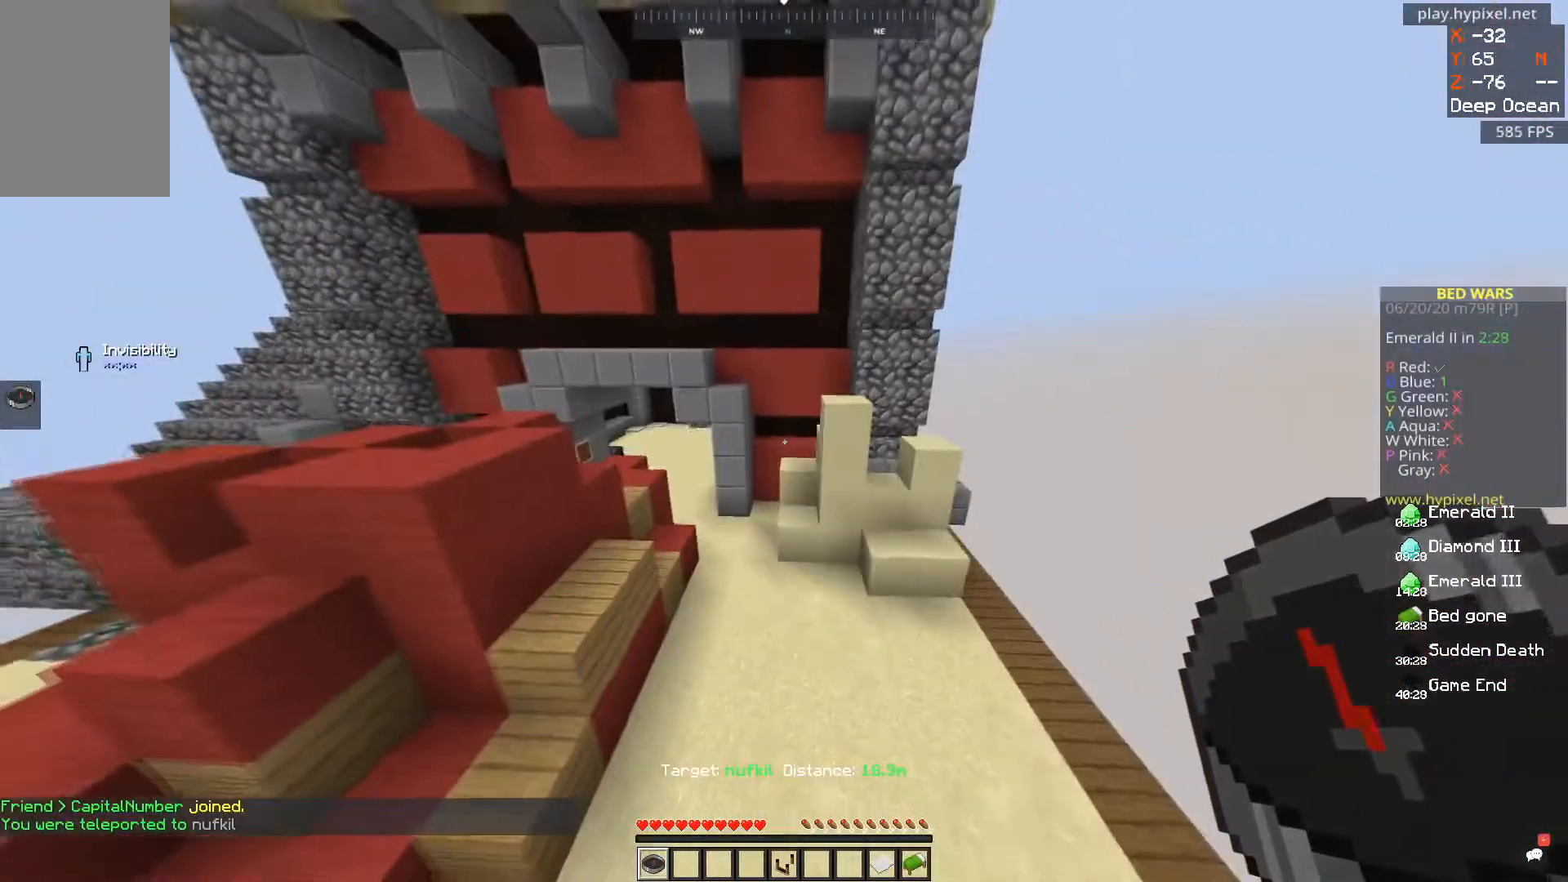
{"keys": ["a"], "mouse": [], "events": [[67, "s", "up"]]}
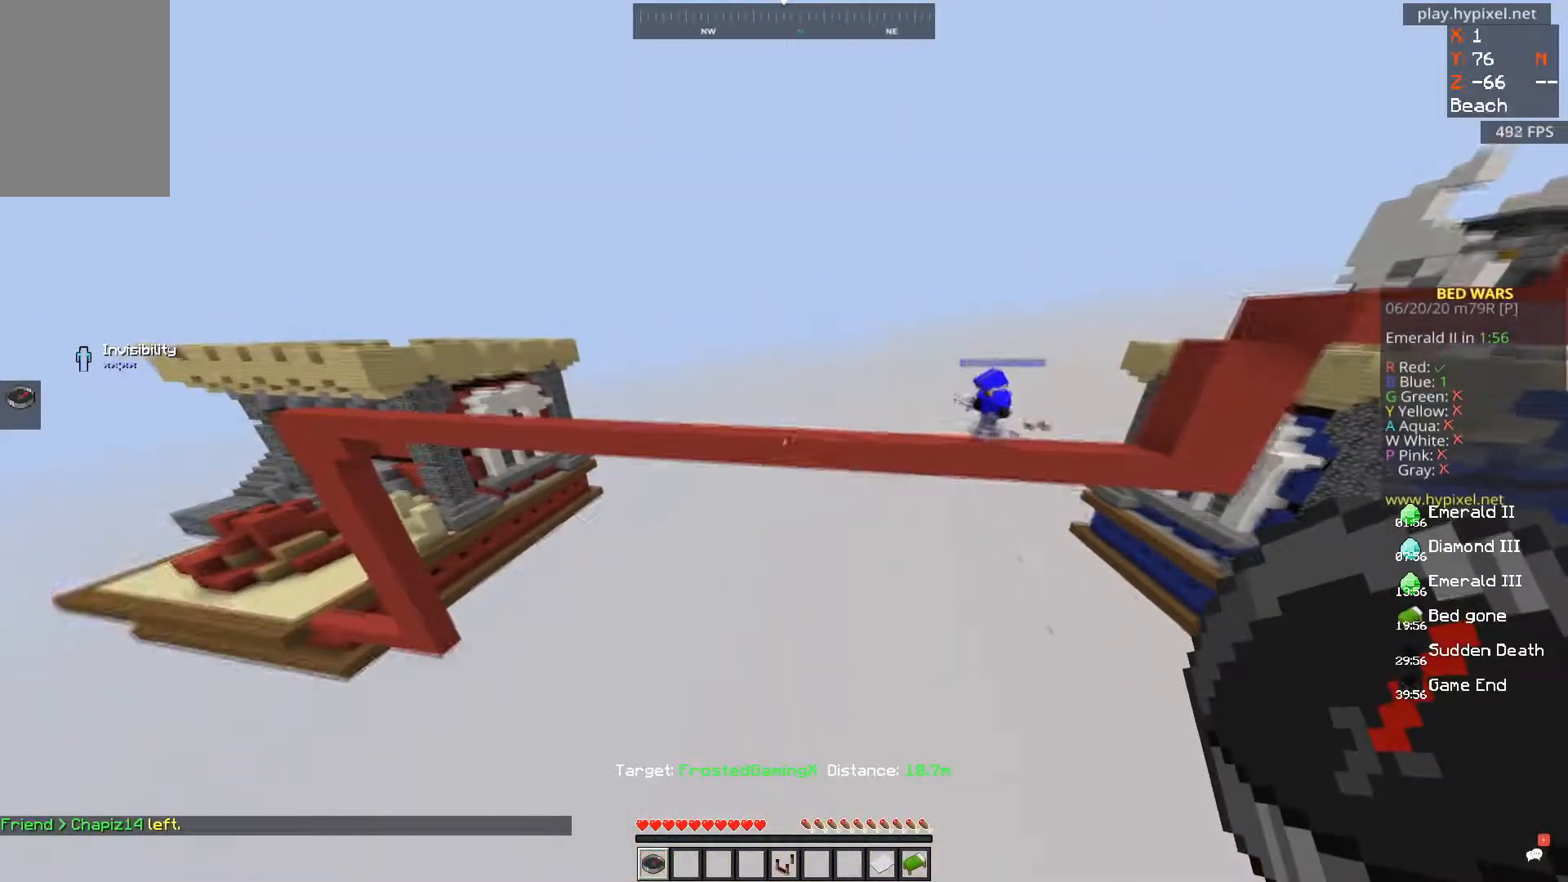
{"keys": ["a"], "mouse": [], "events": [[234, "w", "down"], [401, "w", "up"]]}
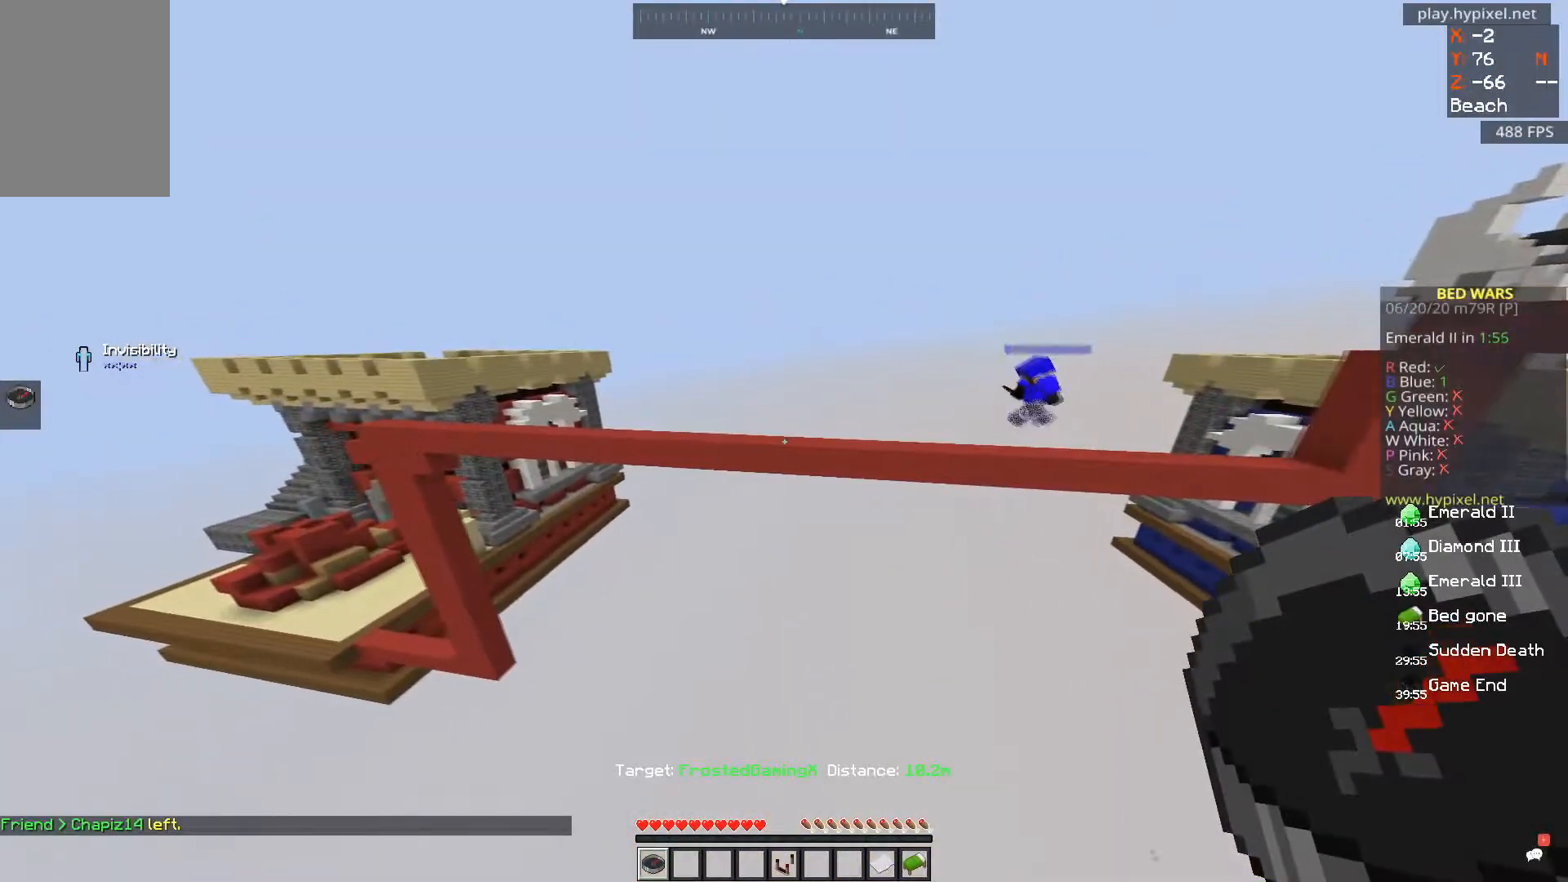
{"keys": ["a"], "mouse": [], "events": []}
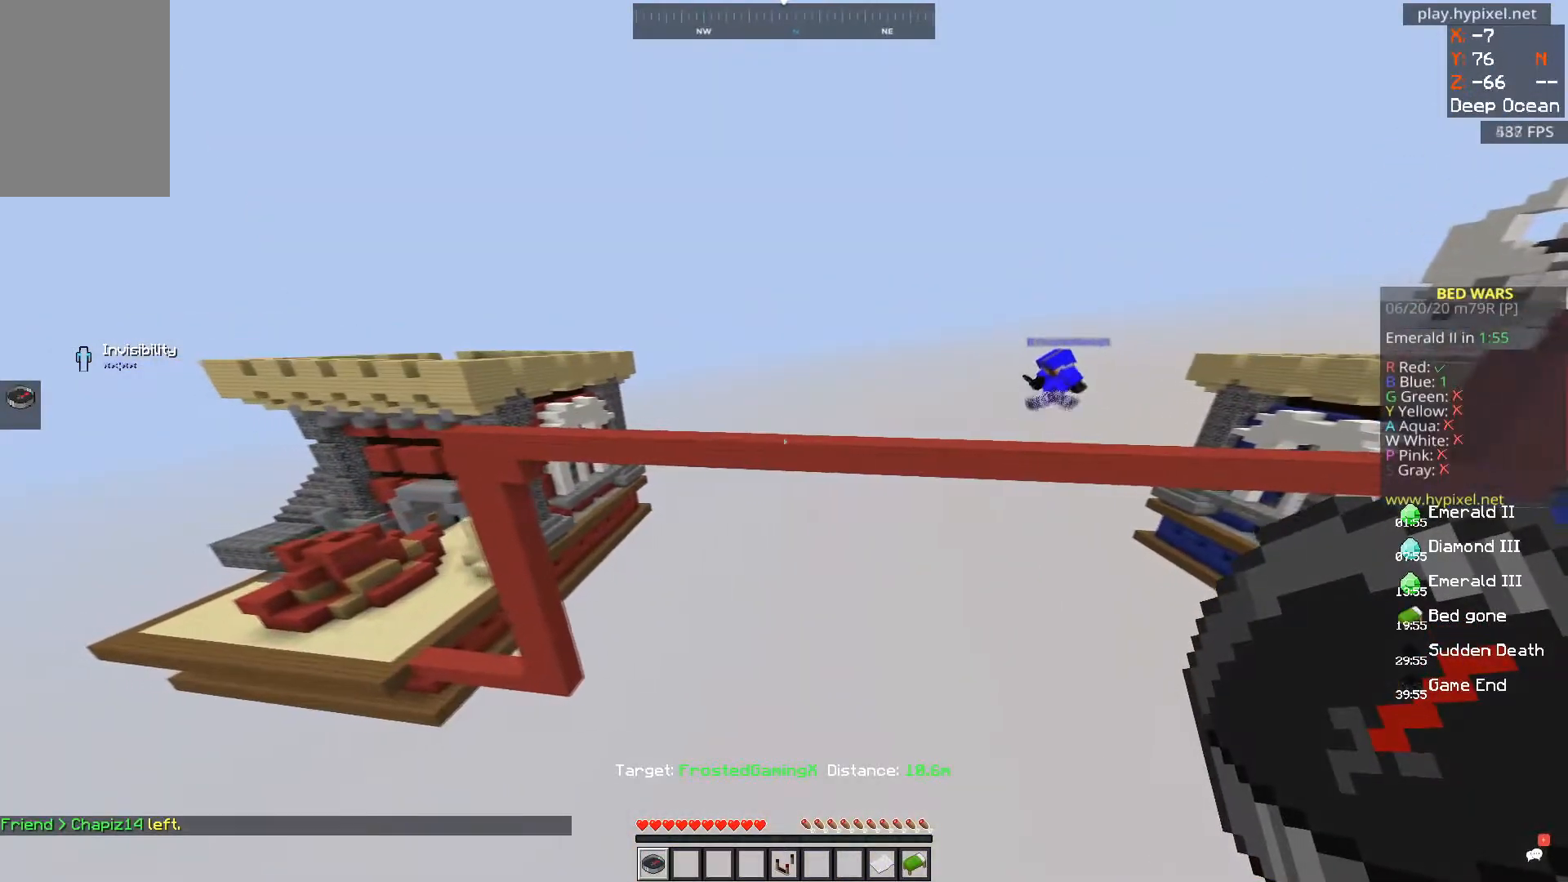
{"keys": ["a"], "mouse": [], "events": []}
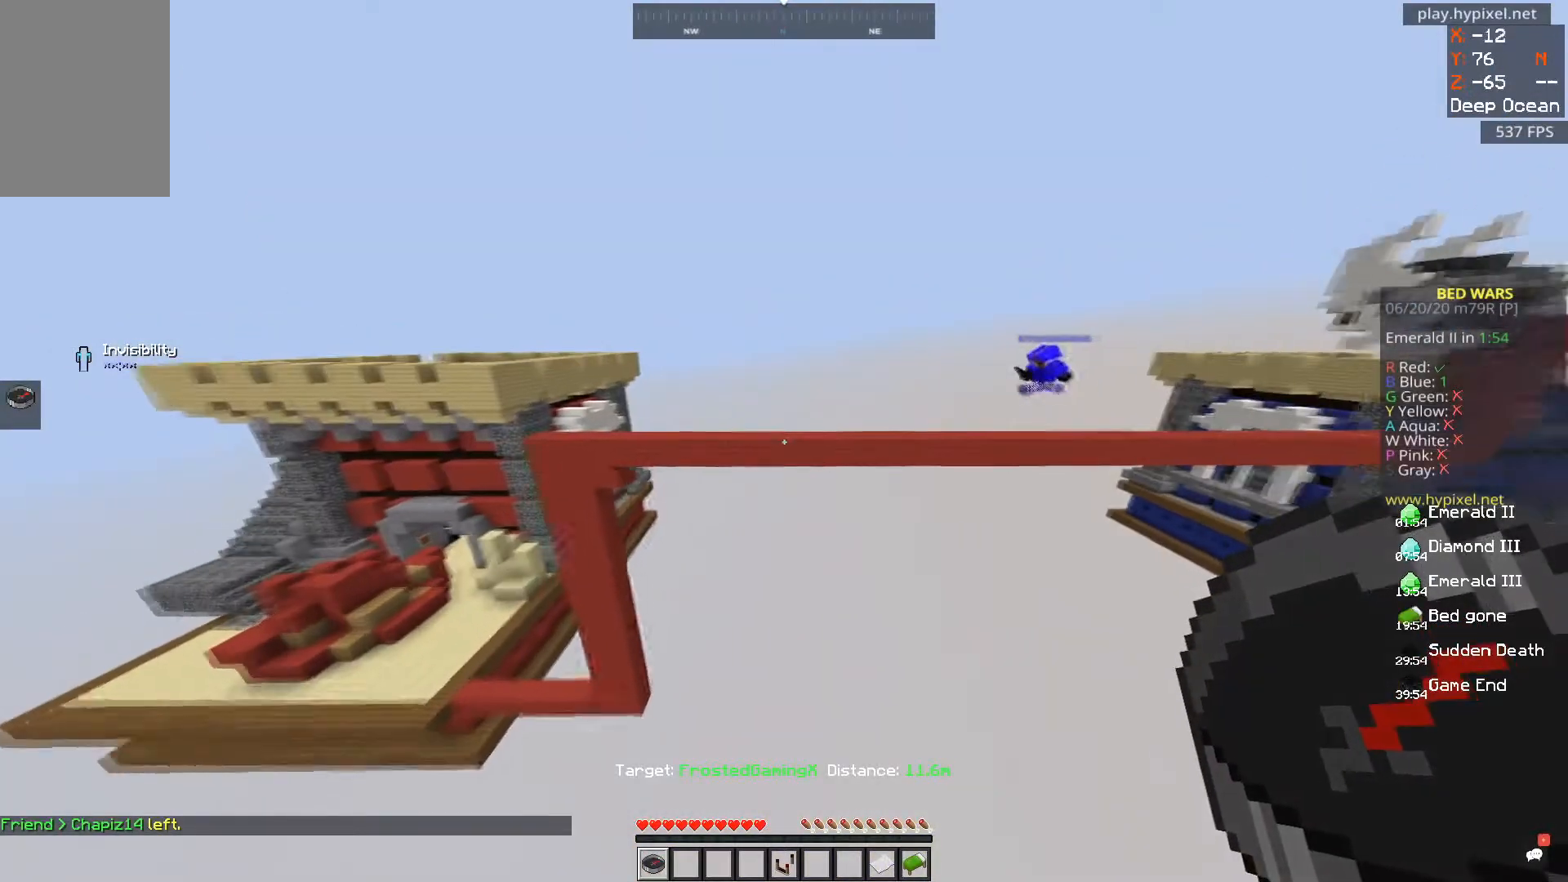
{"keys": ["a"], "mouse": [], "events": []}
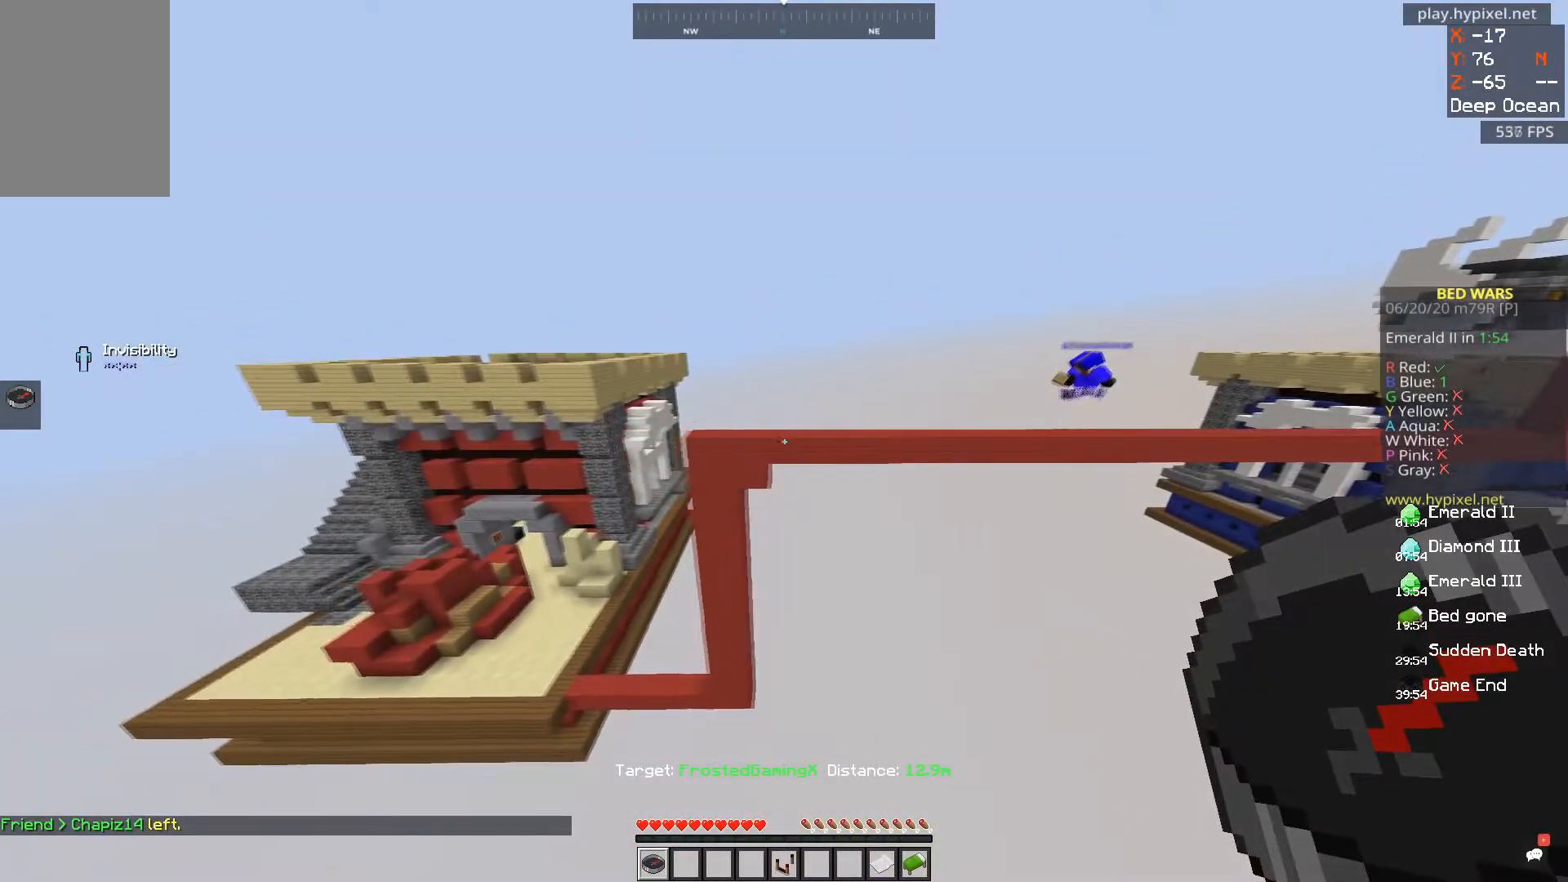
{"keys": ["a"], "mouse": [], "events": []}
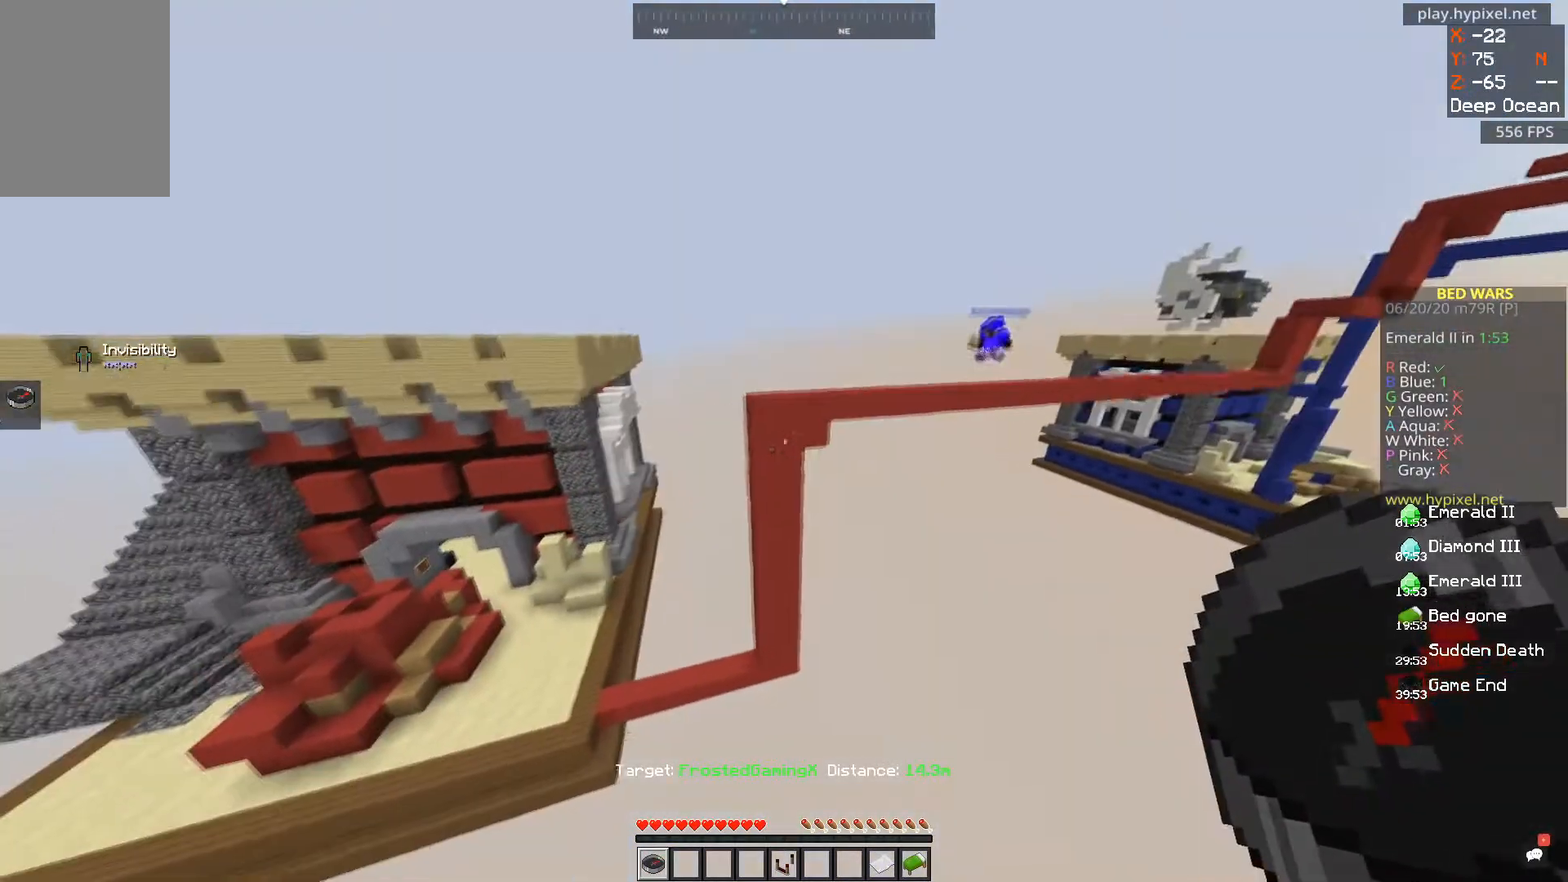
{"keys": ["a"], "mouse": [], "events": []}
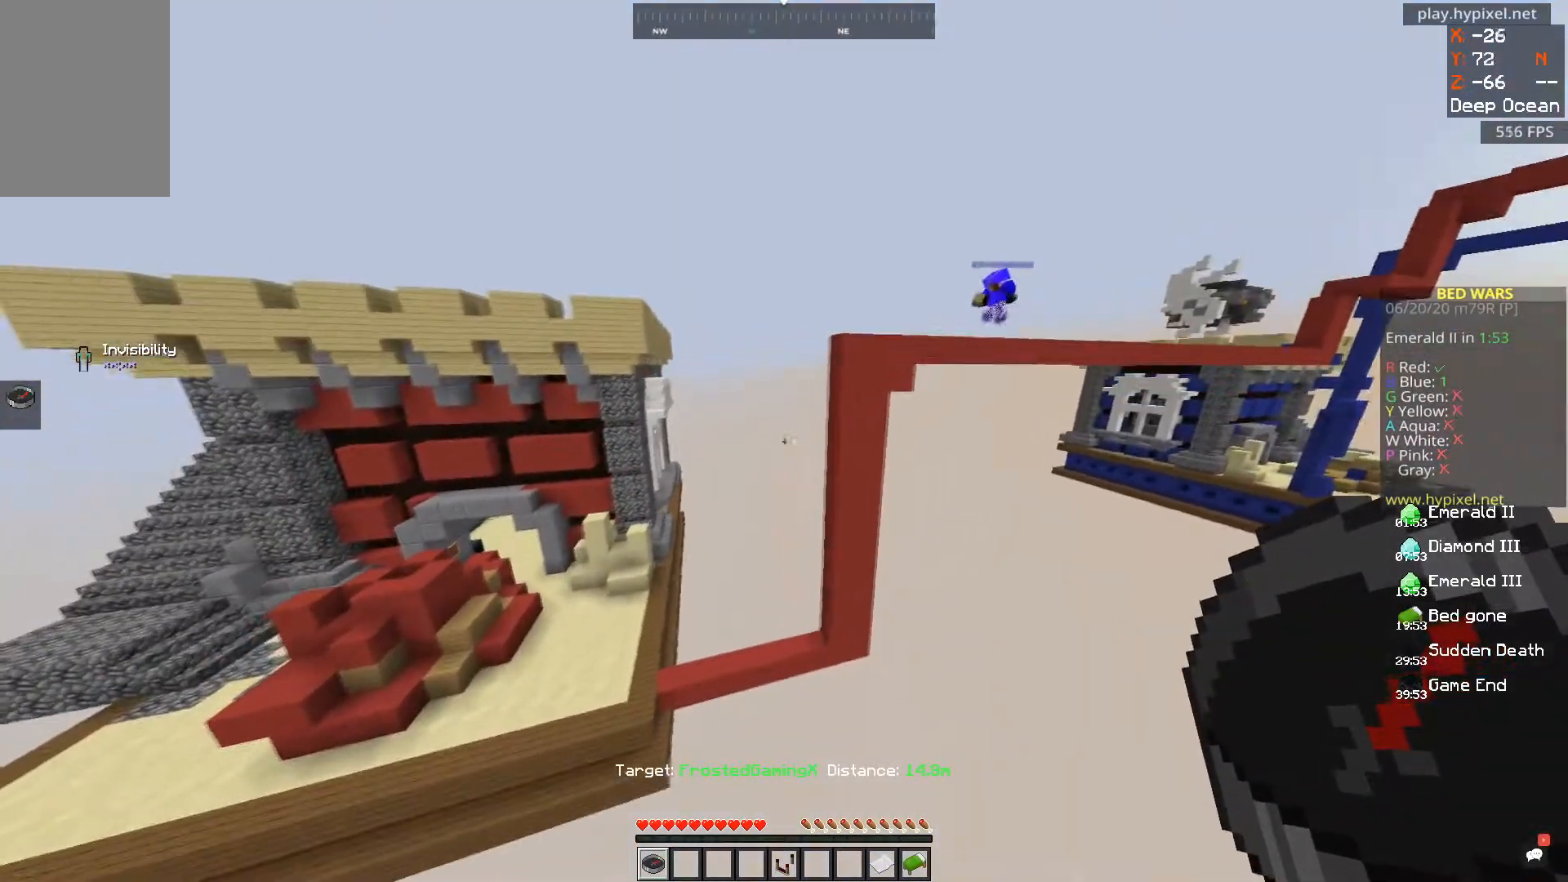
{"keys": ["a"], "mouse": [], "events": []}
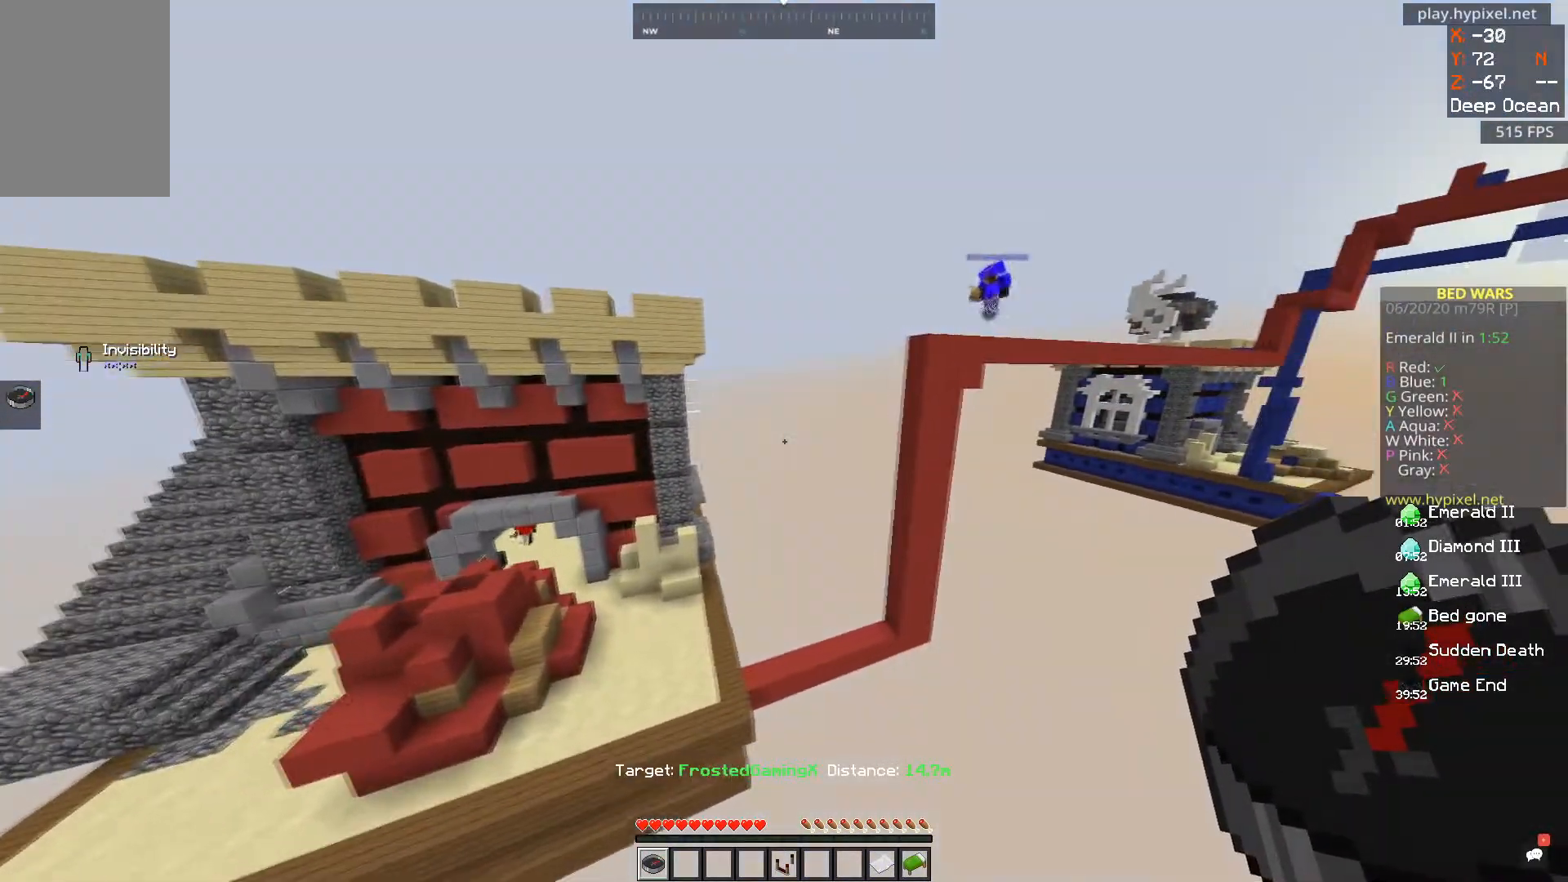
{"keys": [], "mouse": [], "events": [[300, "a", "up"]]}
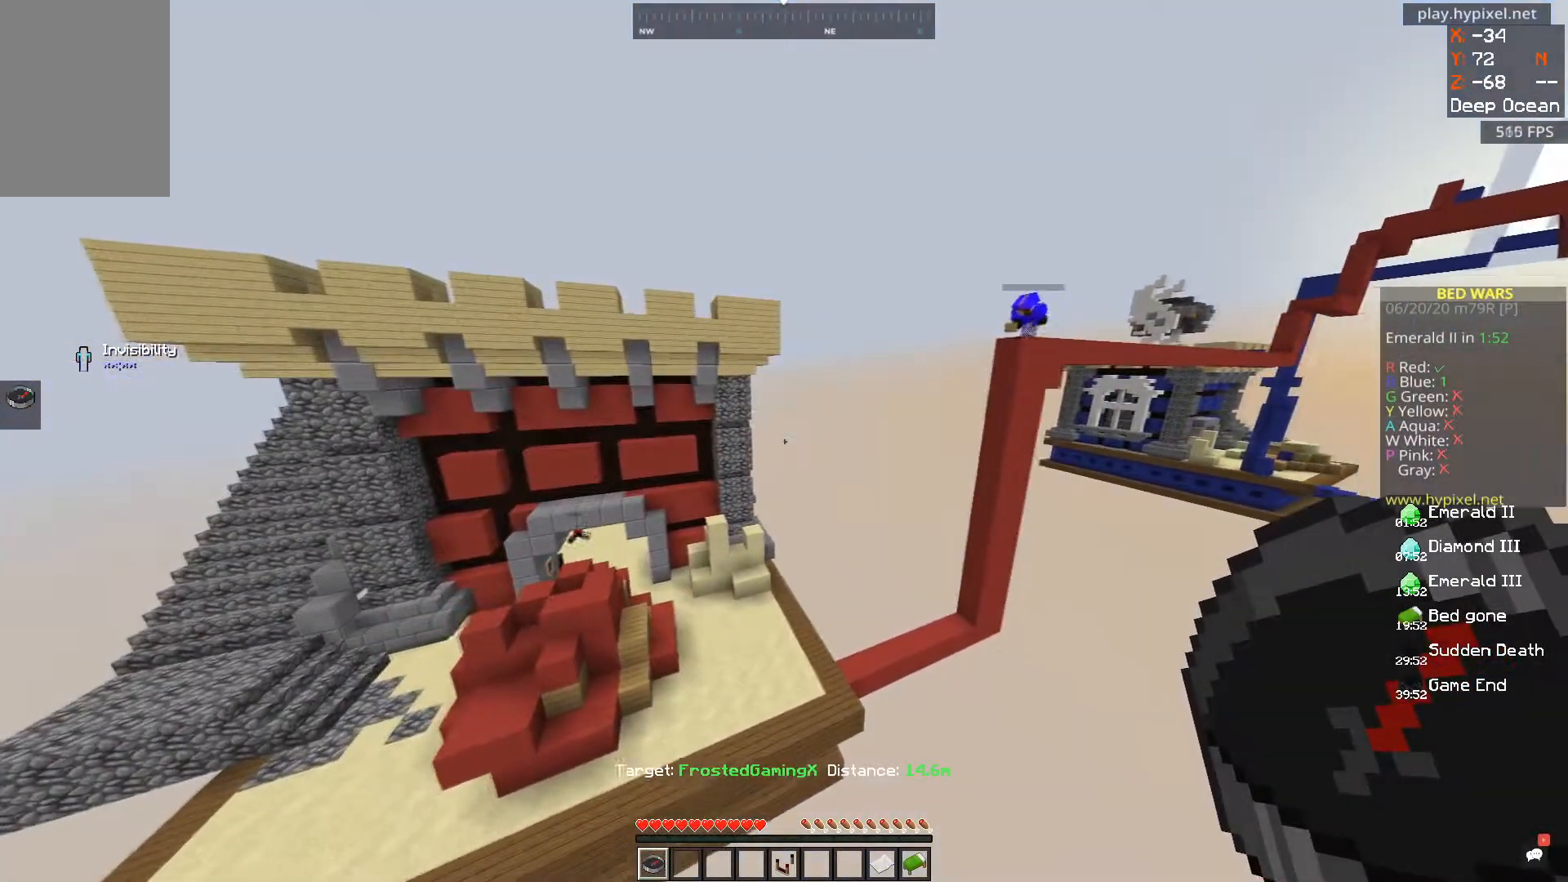
{"keys": [], "mouse": [], "events": []}
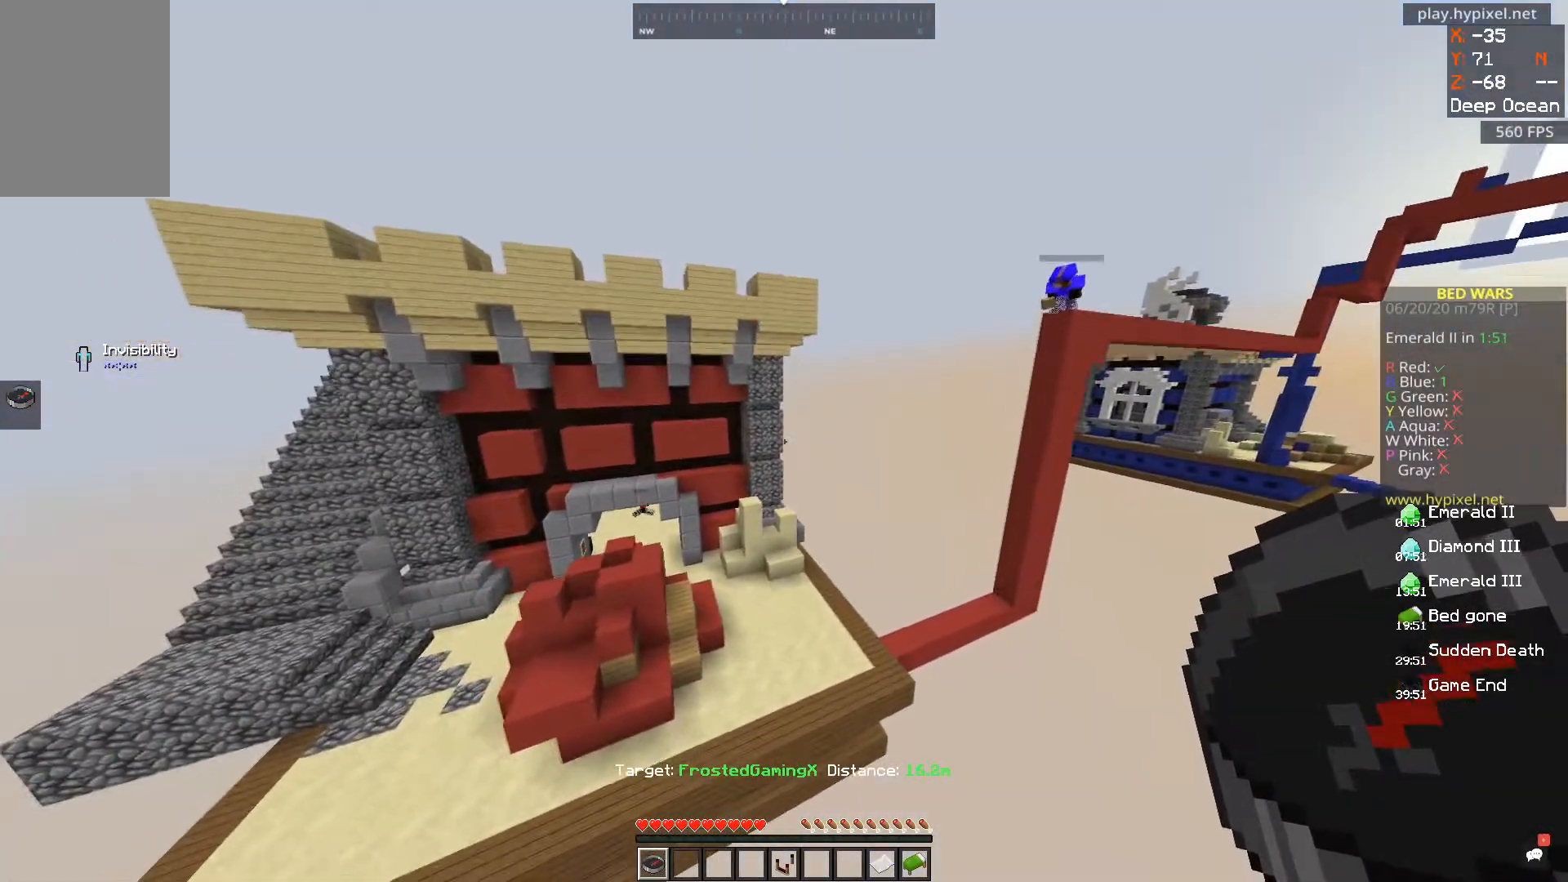
{"keys": [], "mouse": [], "events": []}
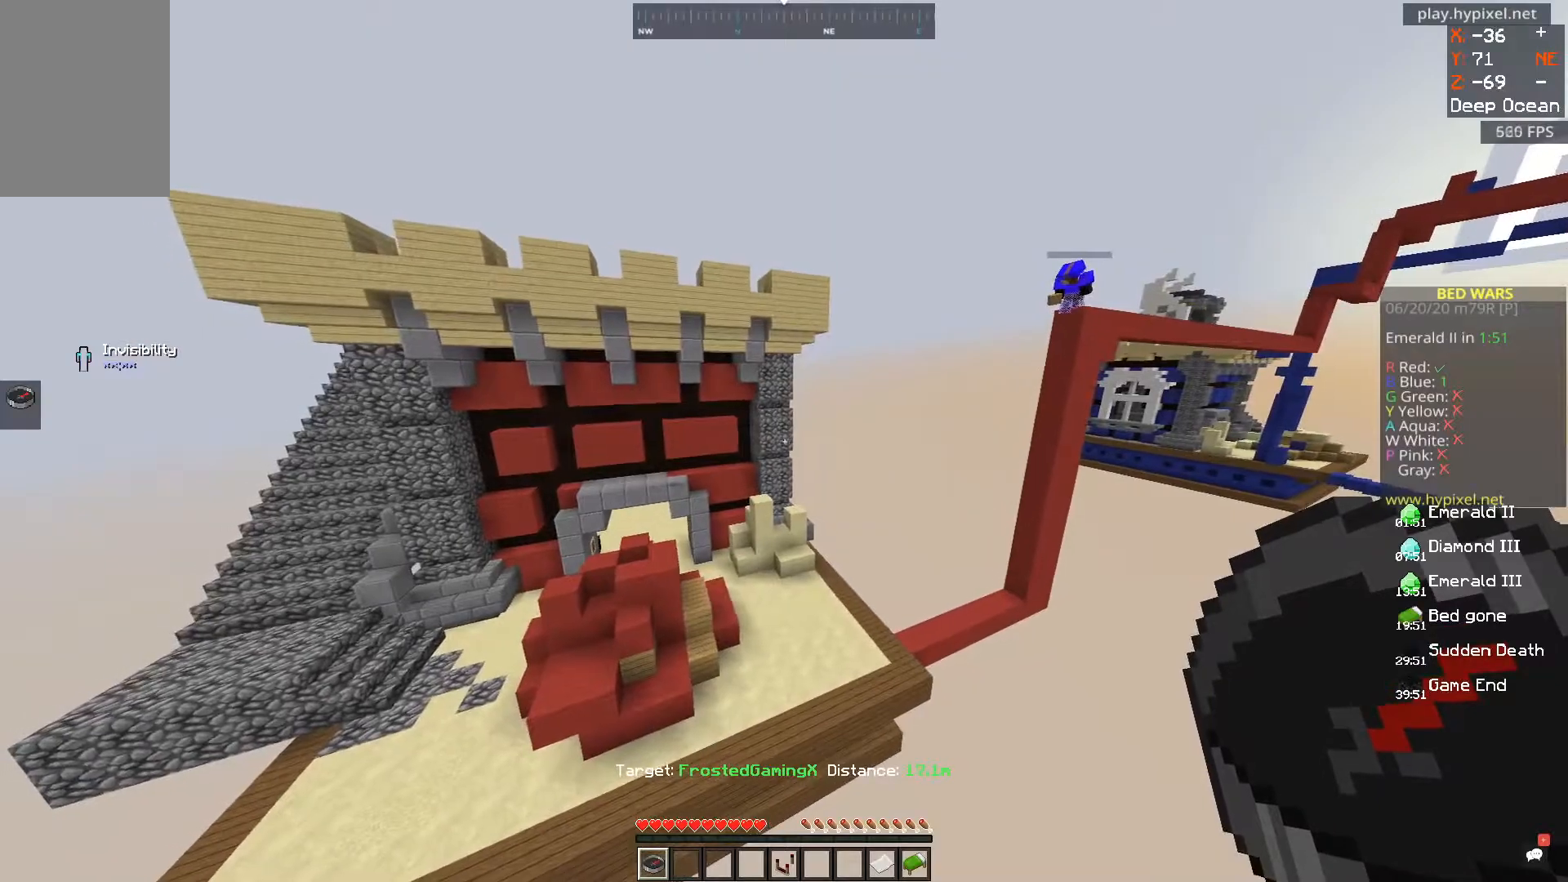
{"keys": [], "mouse": [], "events": []}
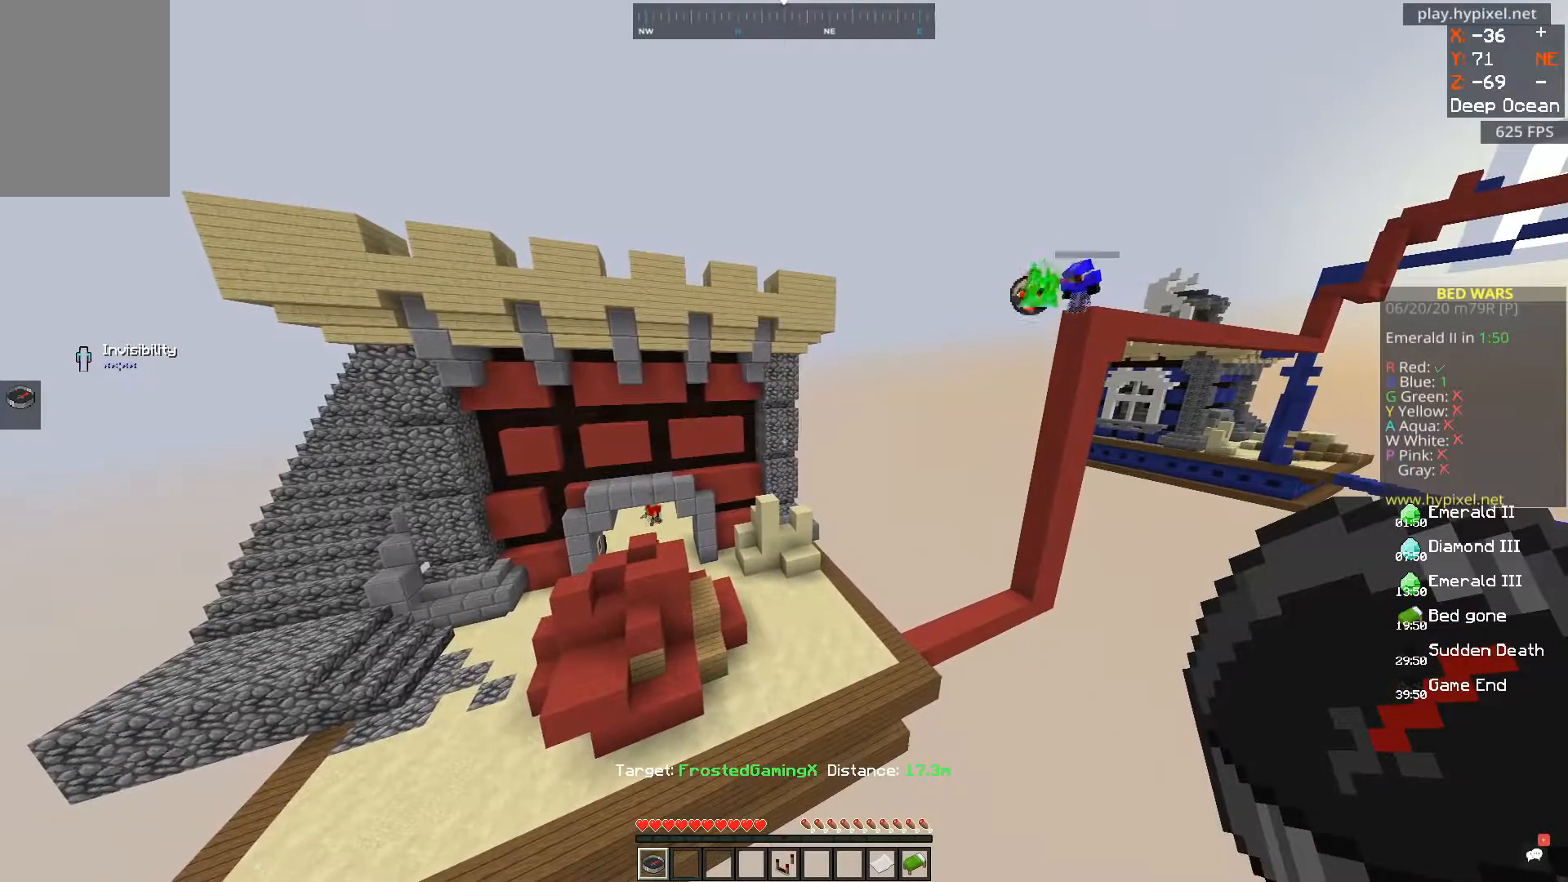
{"keys": [], "mouse": [], "events": []}
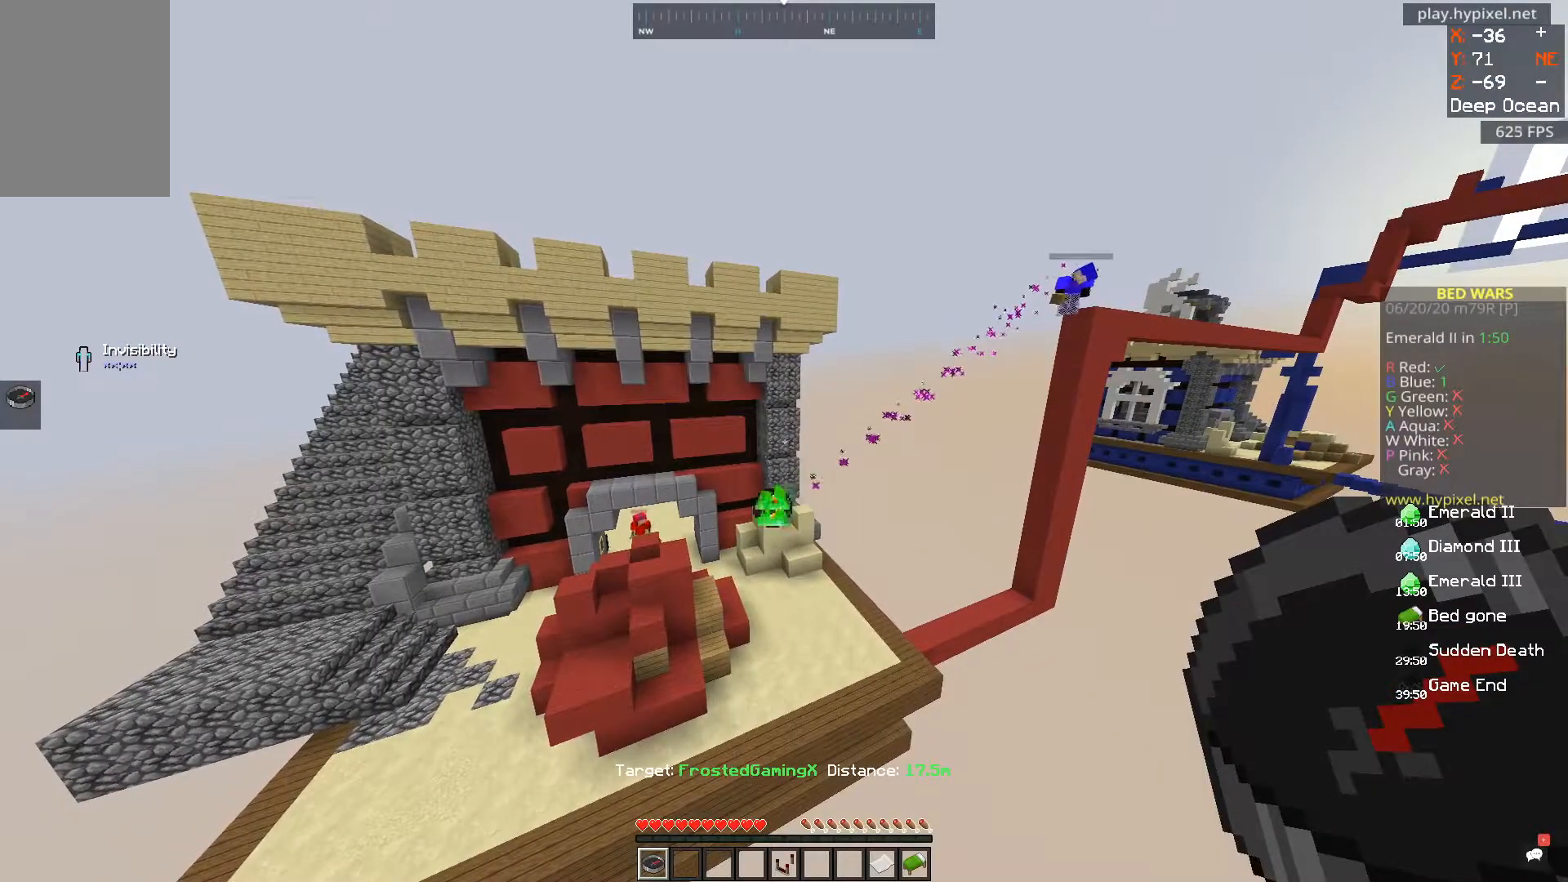
{"keys": [], "mouse": [], "events": []}
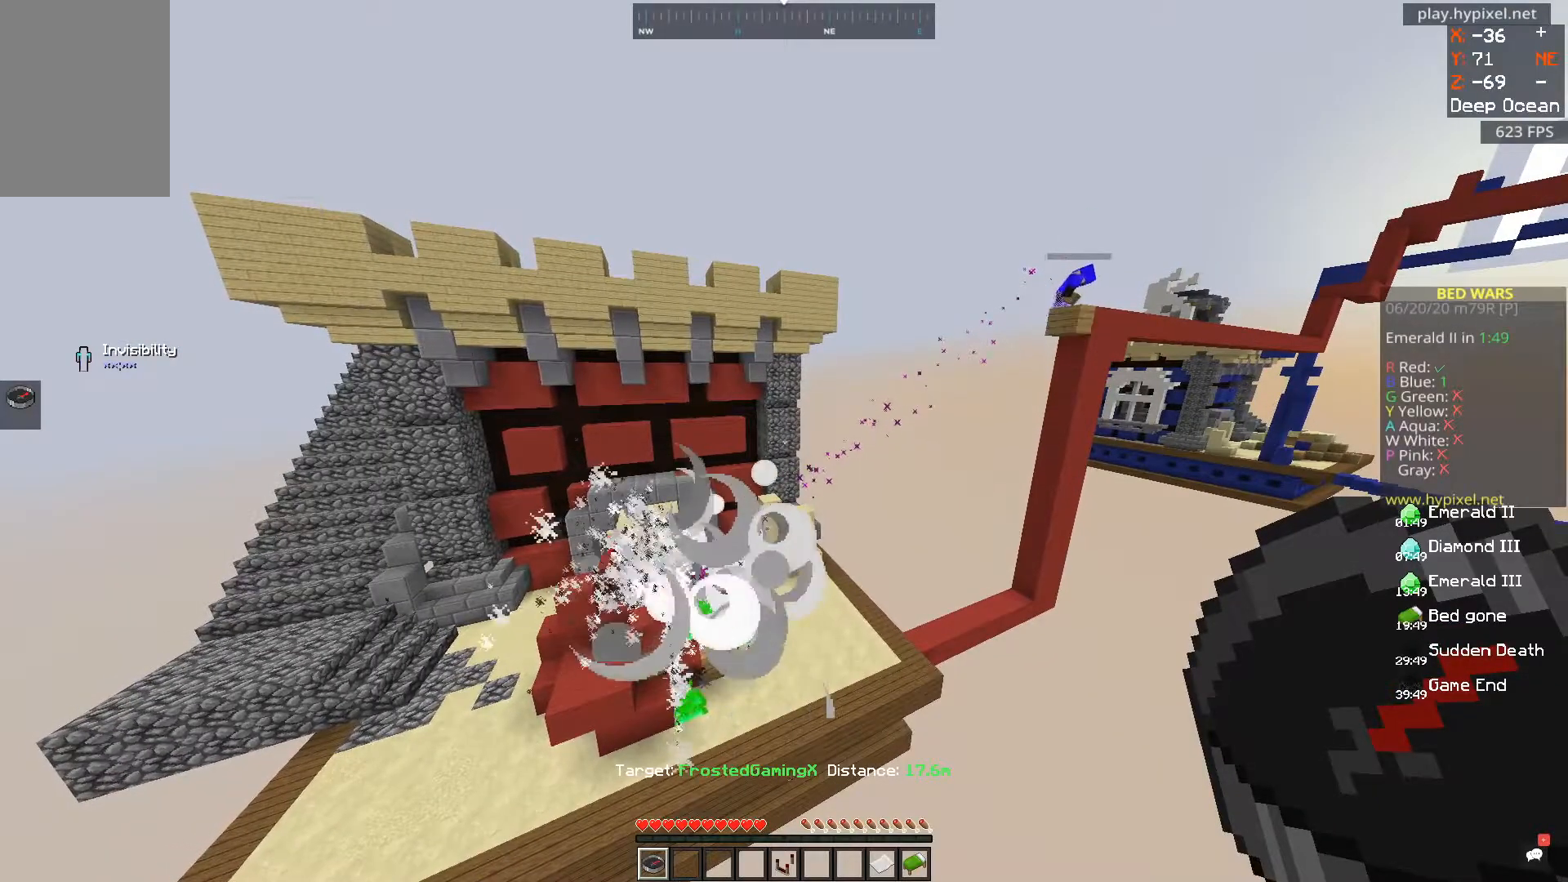
{"keys": [], "mouse": [], "events": []}
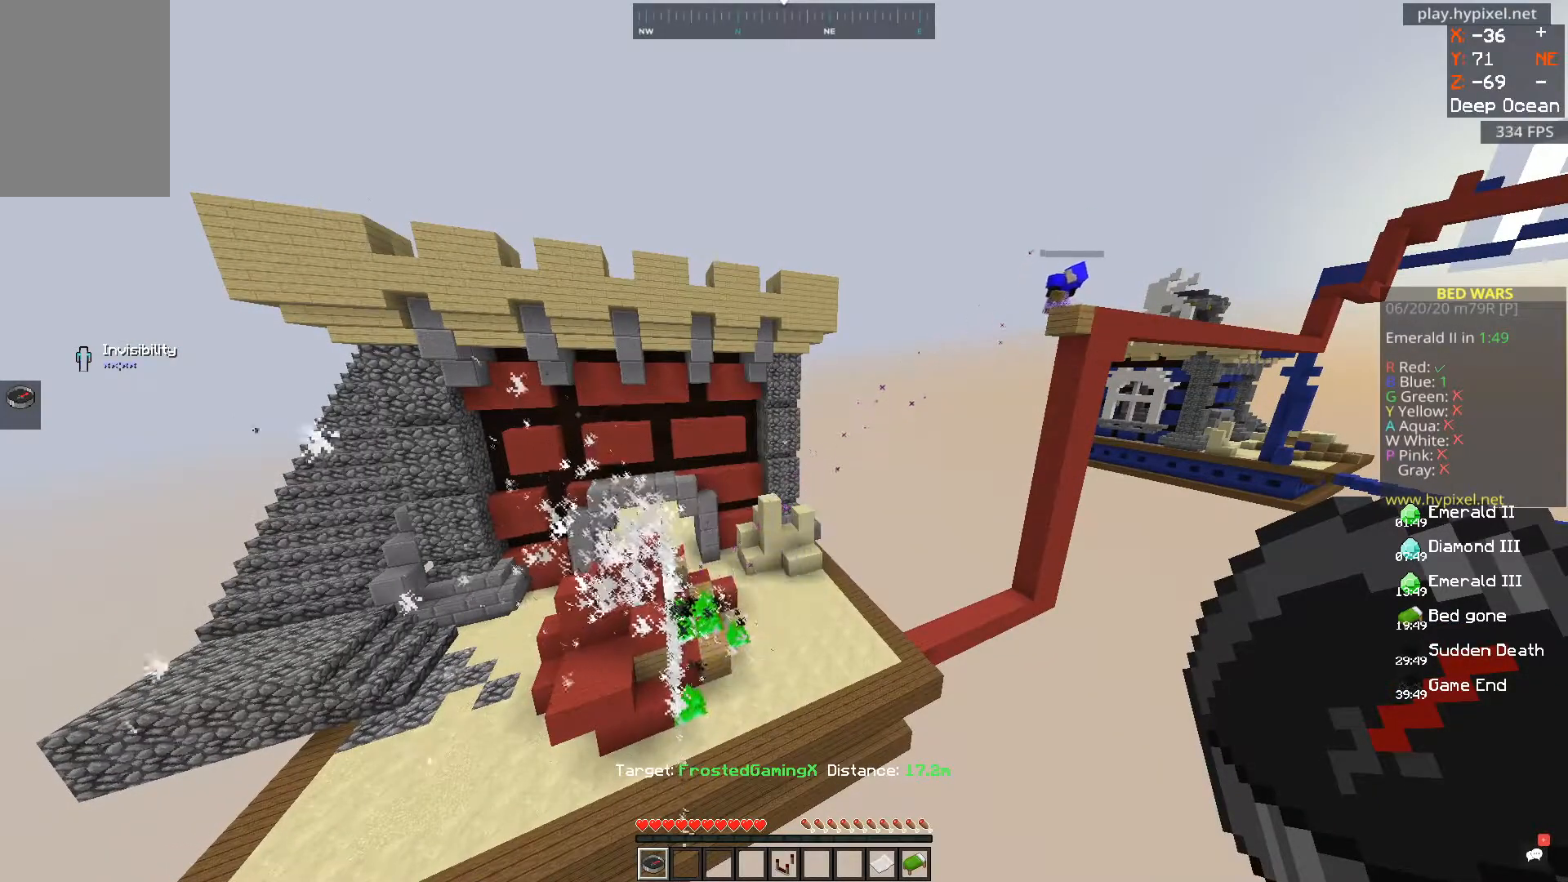
{"keys": ["d"], "mouse": [], "events": [[284, "d", "down"]]}
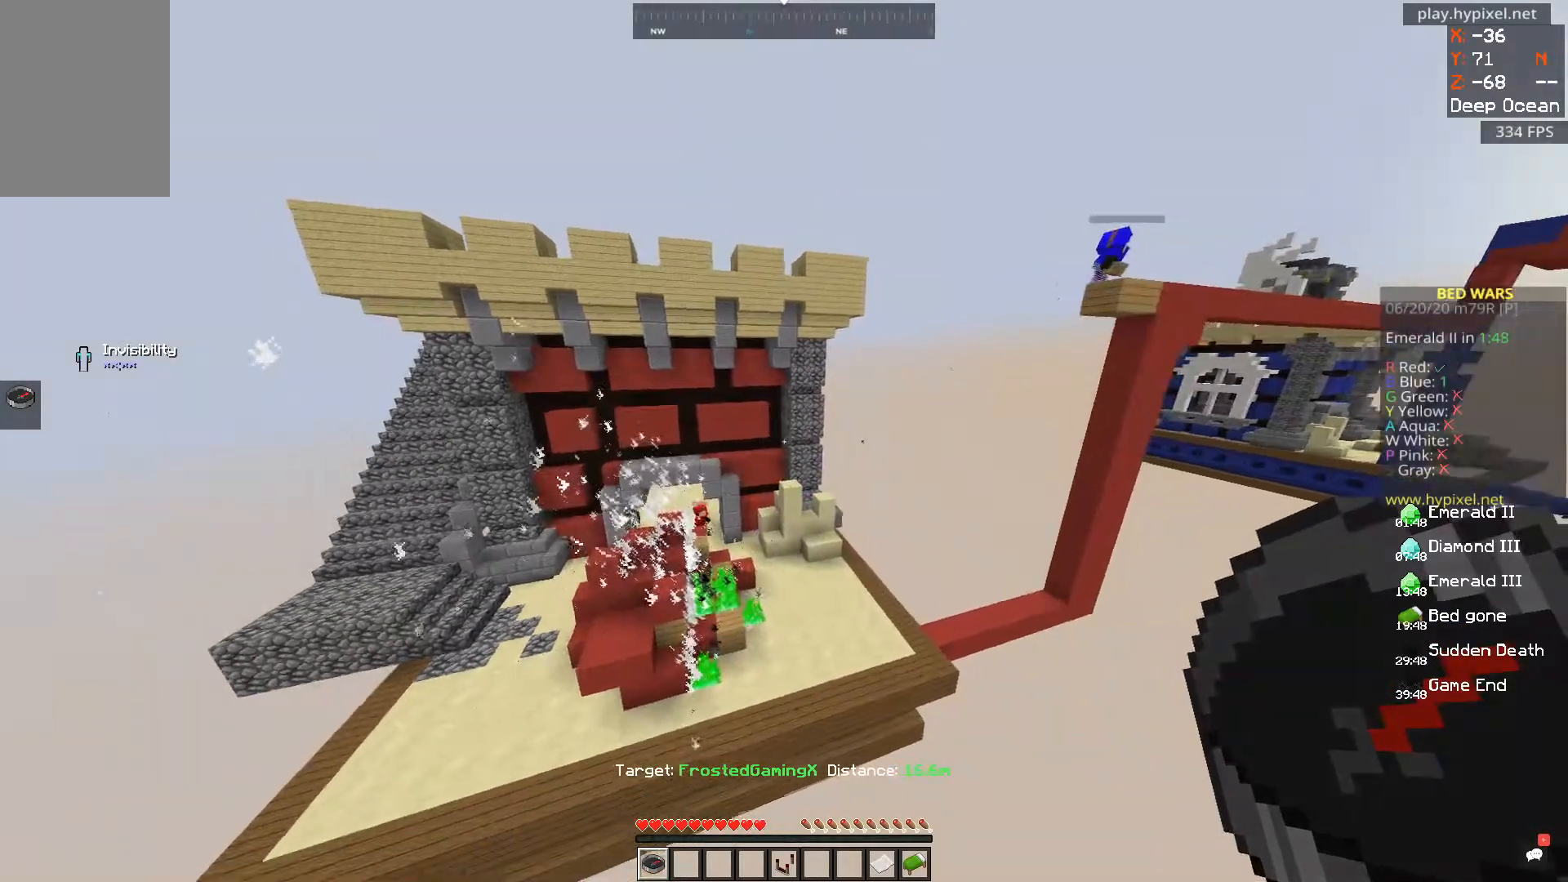
{"keys": [], "mouse": [], "events": [[50, "w", "down"], [217, "d", "up"], [267, "w", "up"]]}
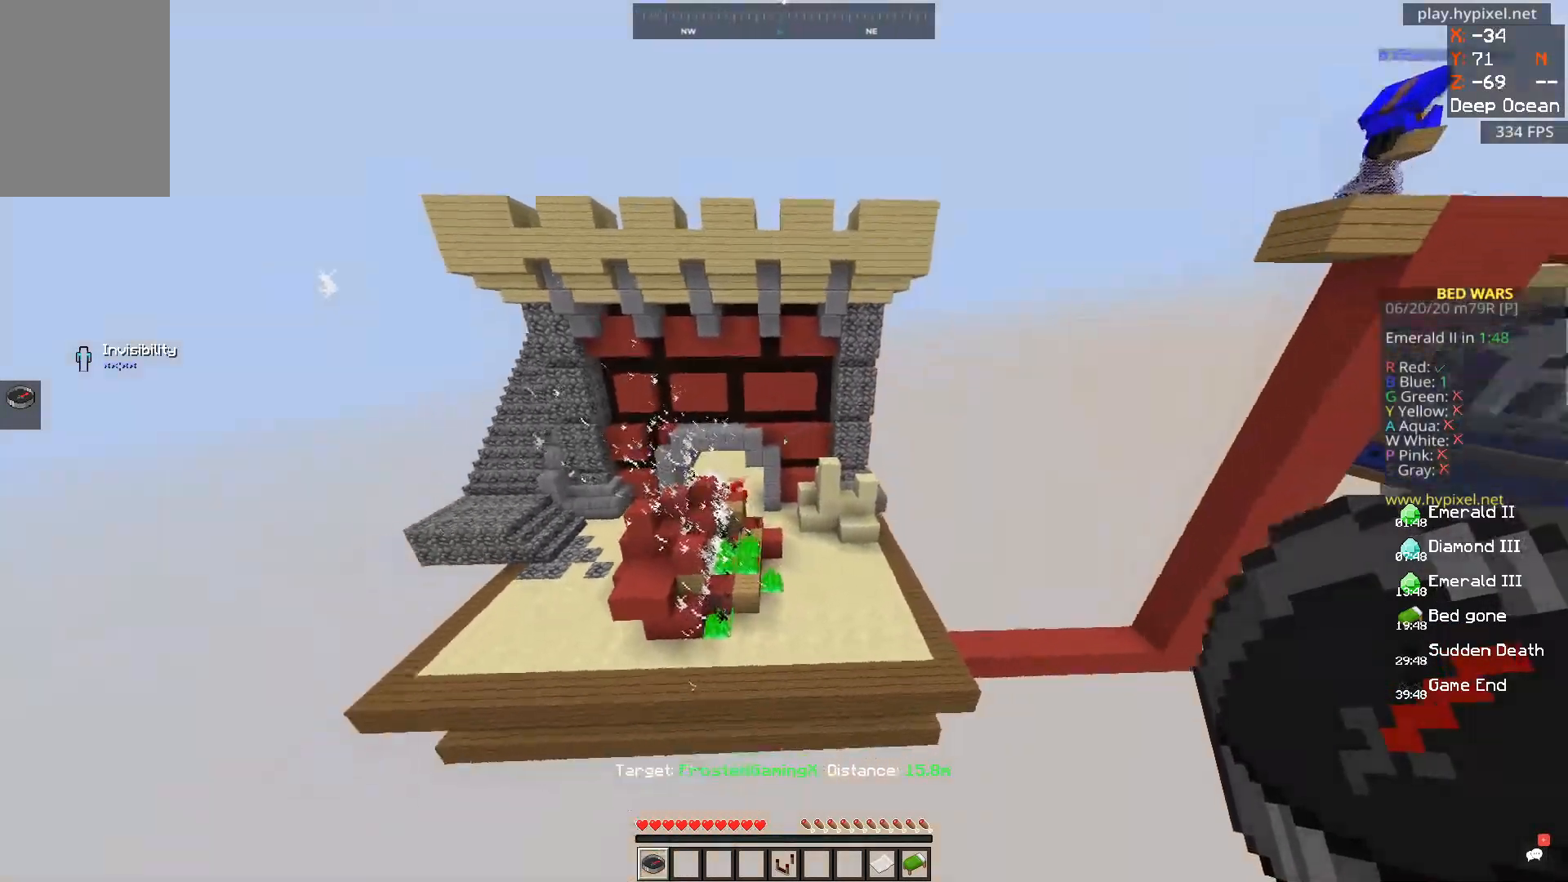
{"keys": [], "mouse": [], "events": [[150, "d", "down"], [317, "d", "up"]]}
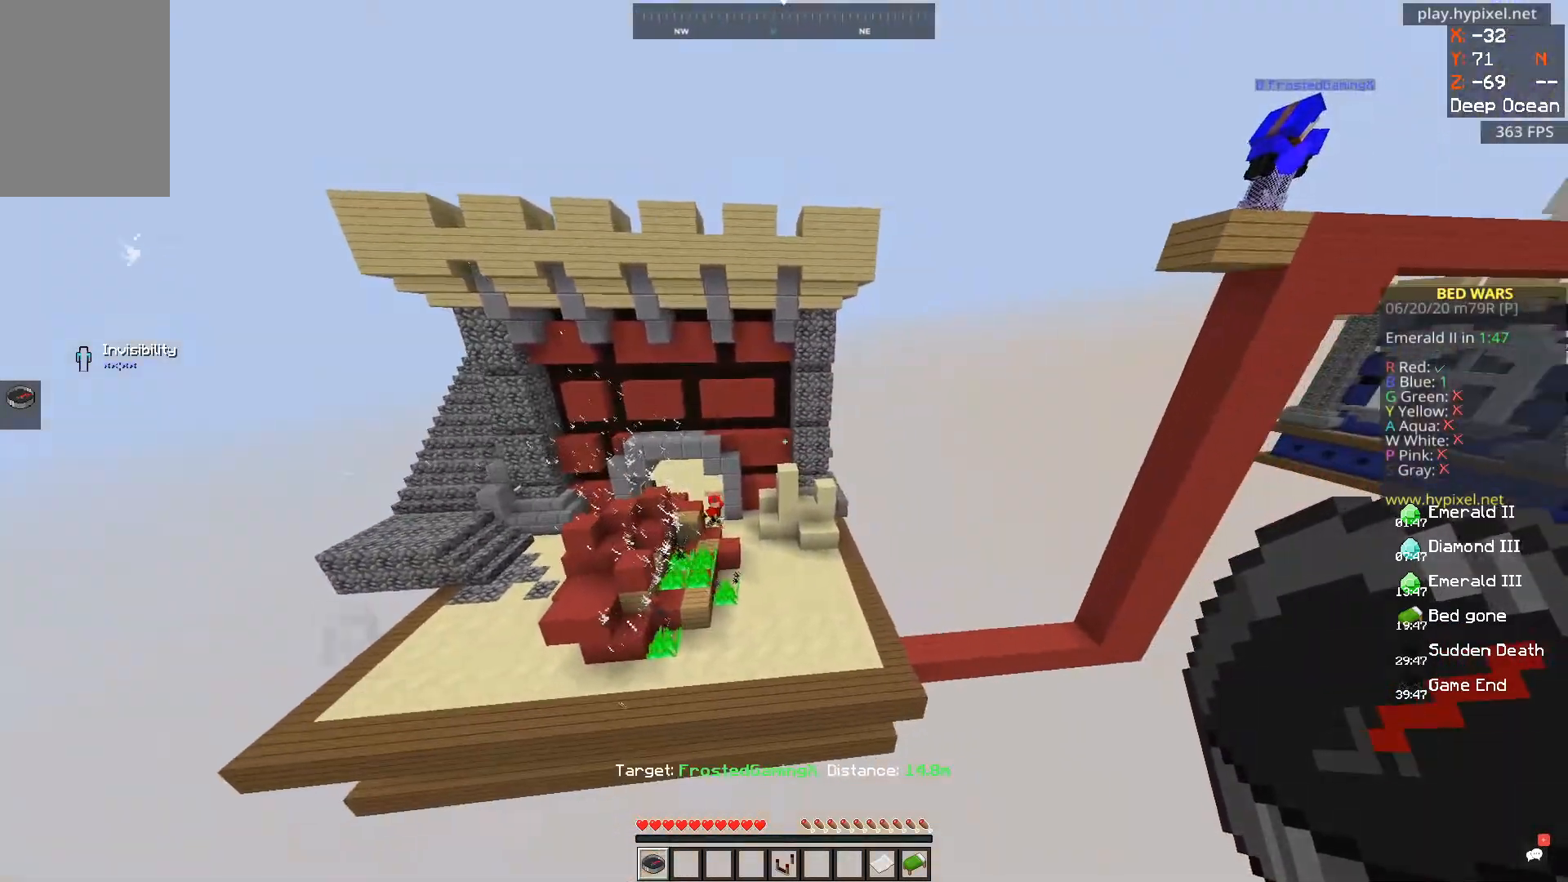
{"keys": [], "mouse": [], "events": [[200, "space", "down"], [250, "d", "down"], [417, "space", "up"], [451, "d", "up"]]}
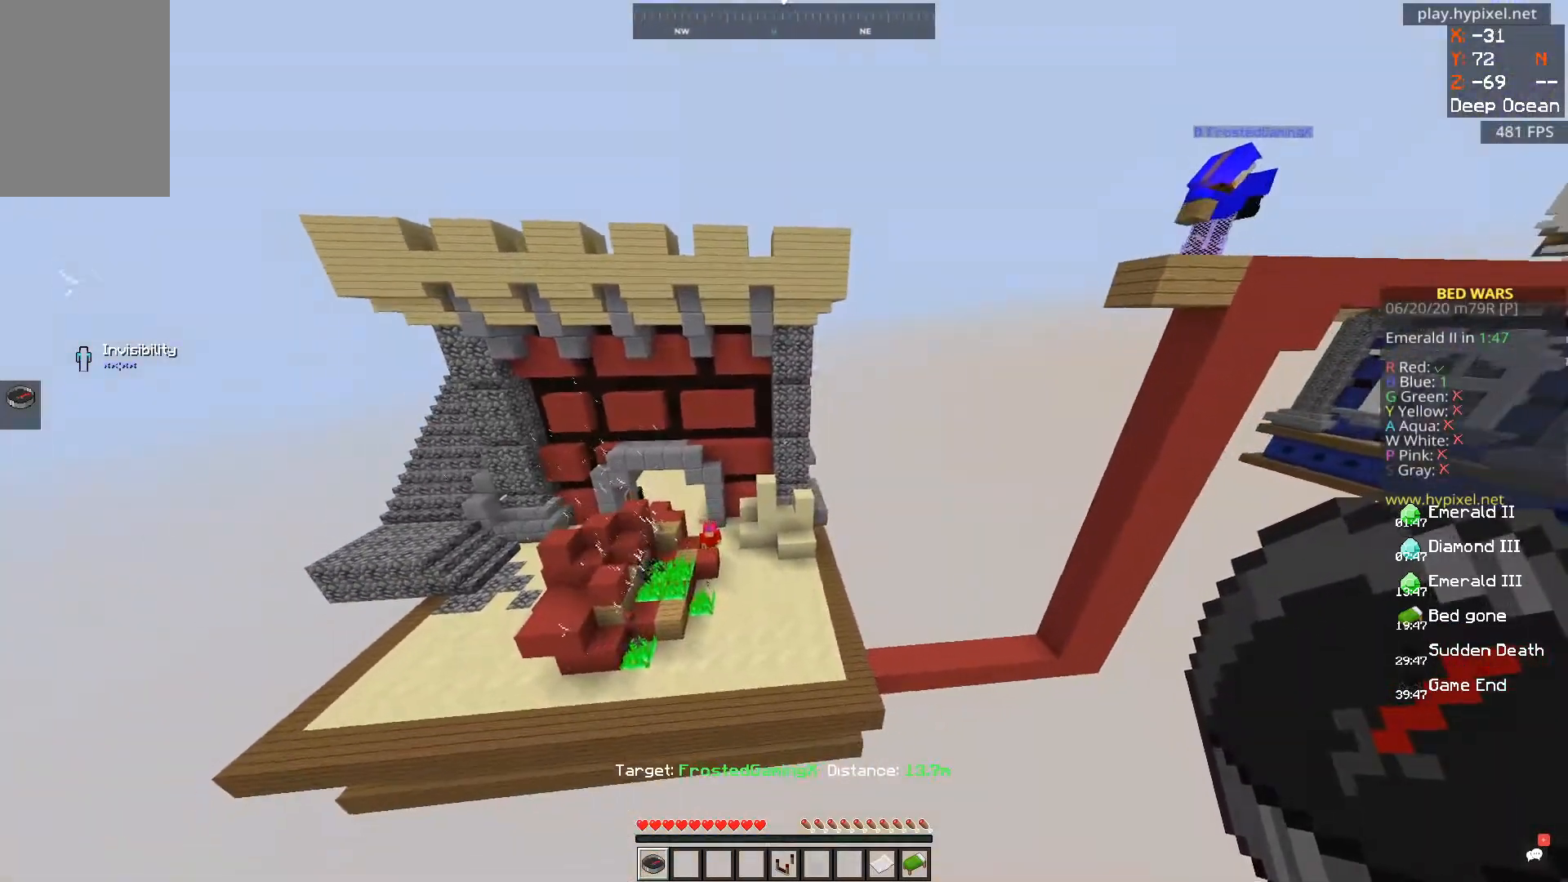
{"keys": [], "mouse": [], "events": []}
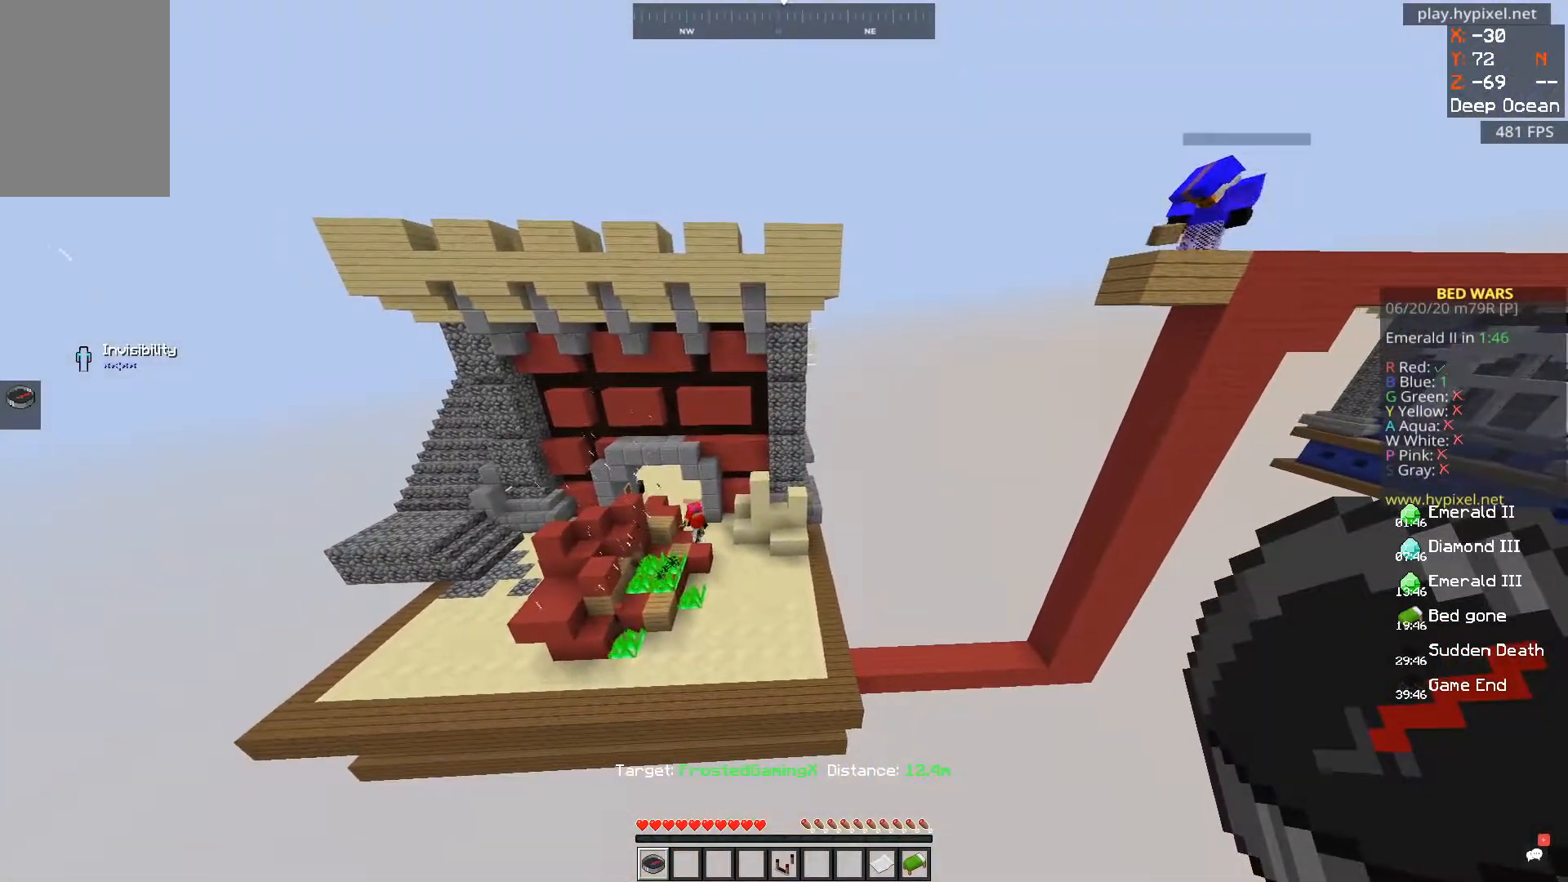
{"keys": [], "mouse": [], "events": []}
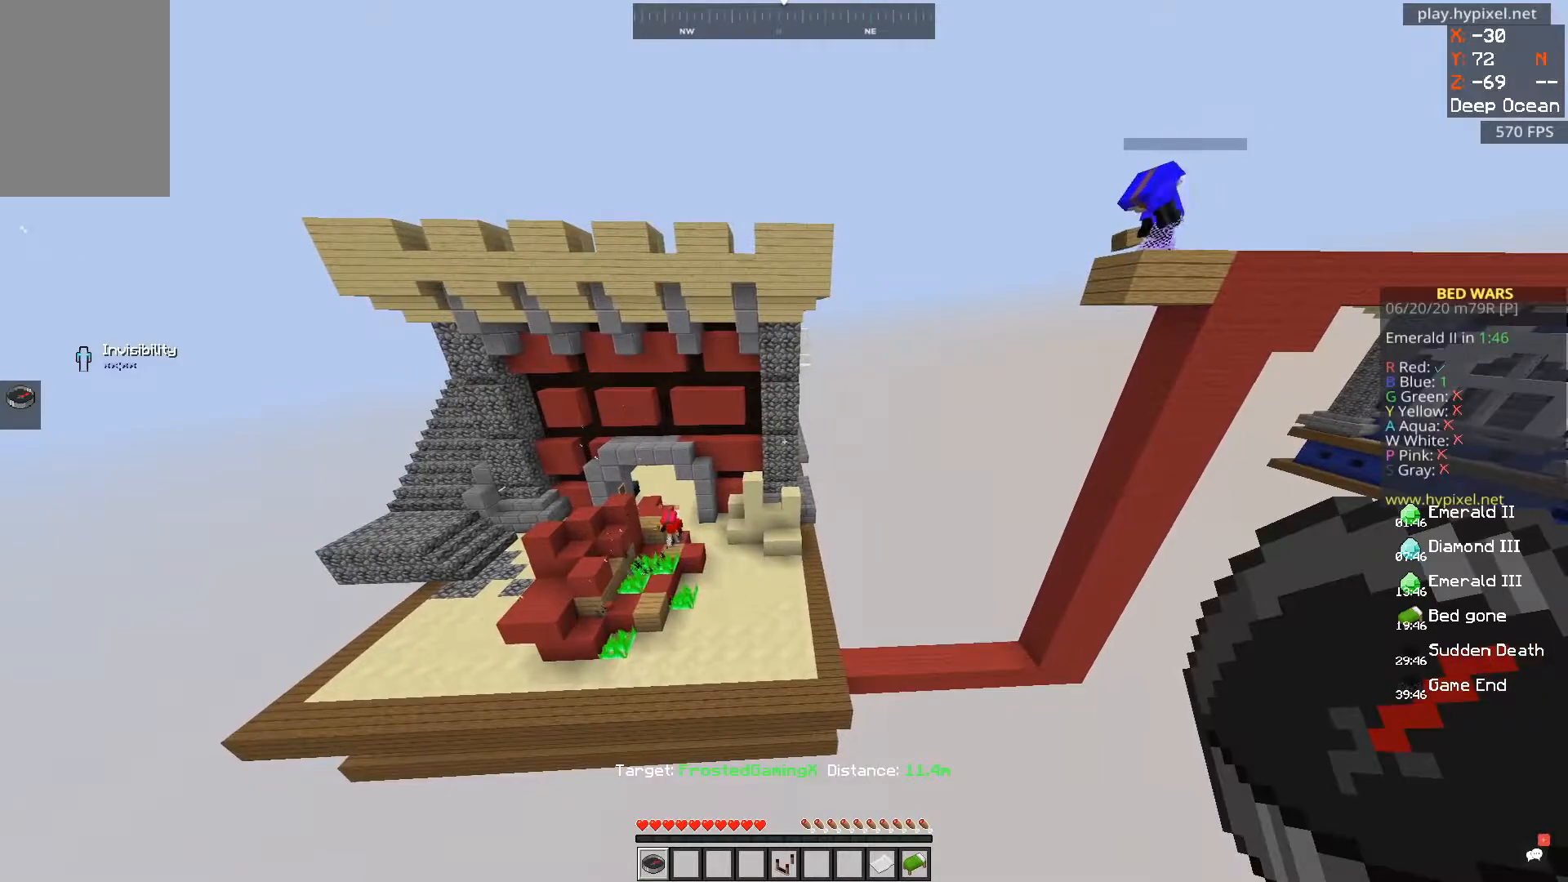
{"keys": [], "mouse": [], "events": []}
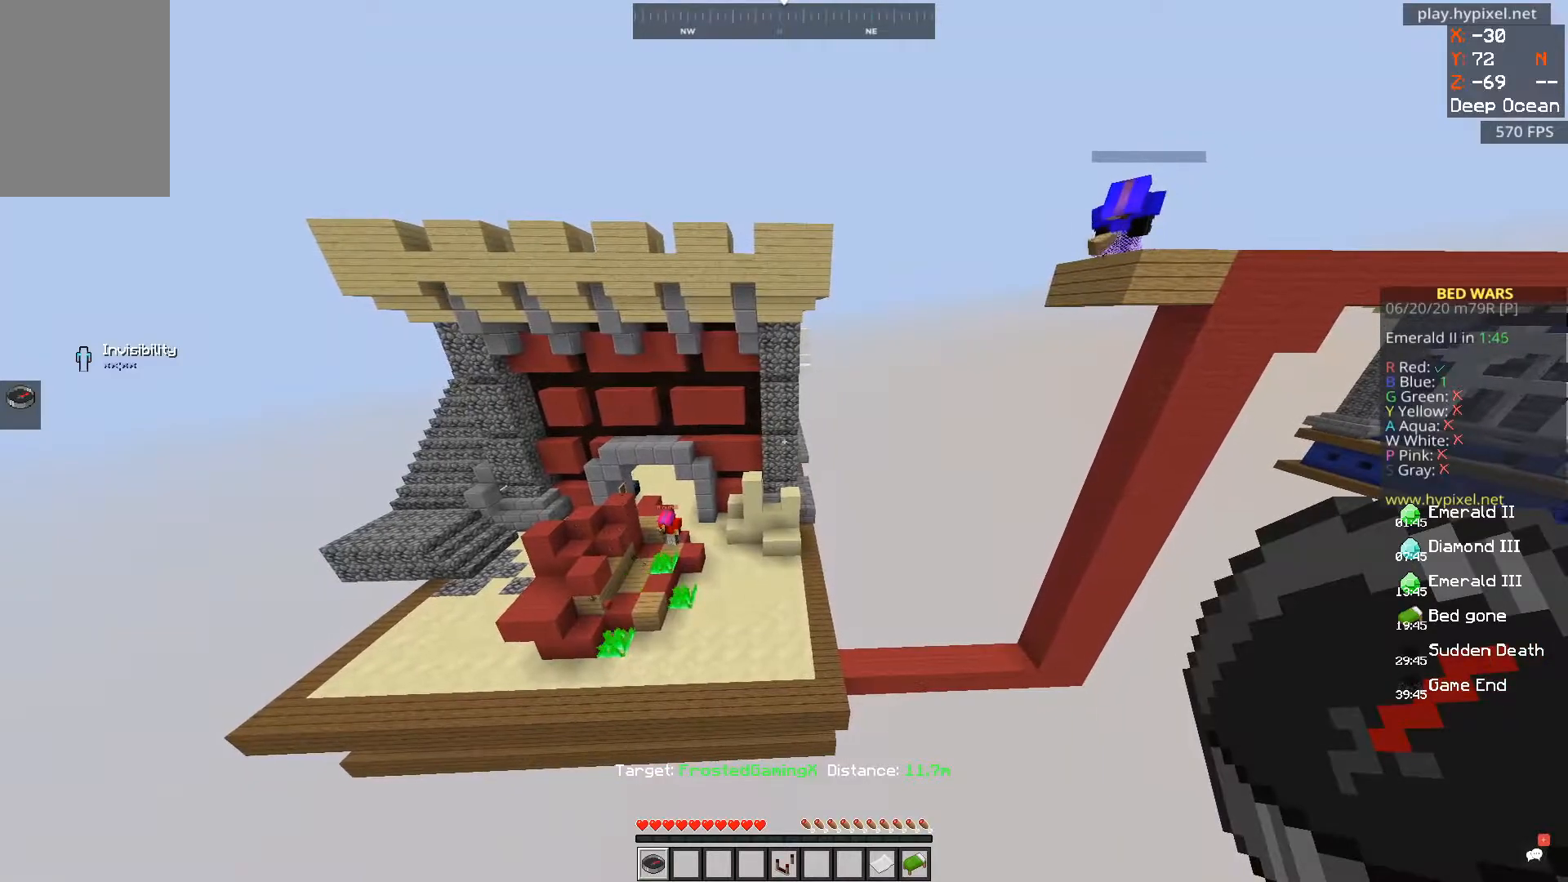
{"keys": [], "mouse": [], "events": []}
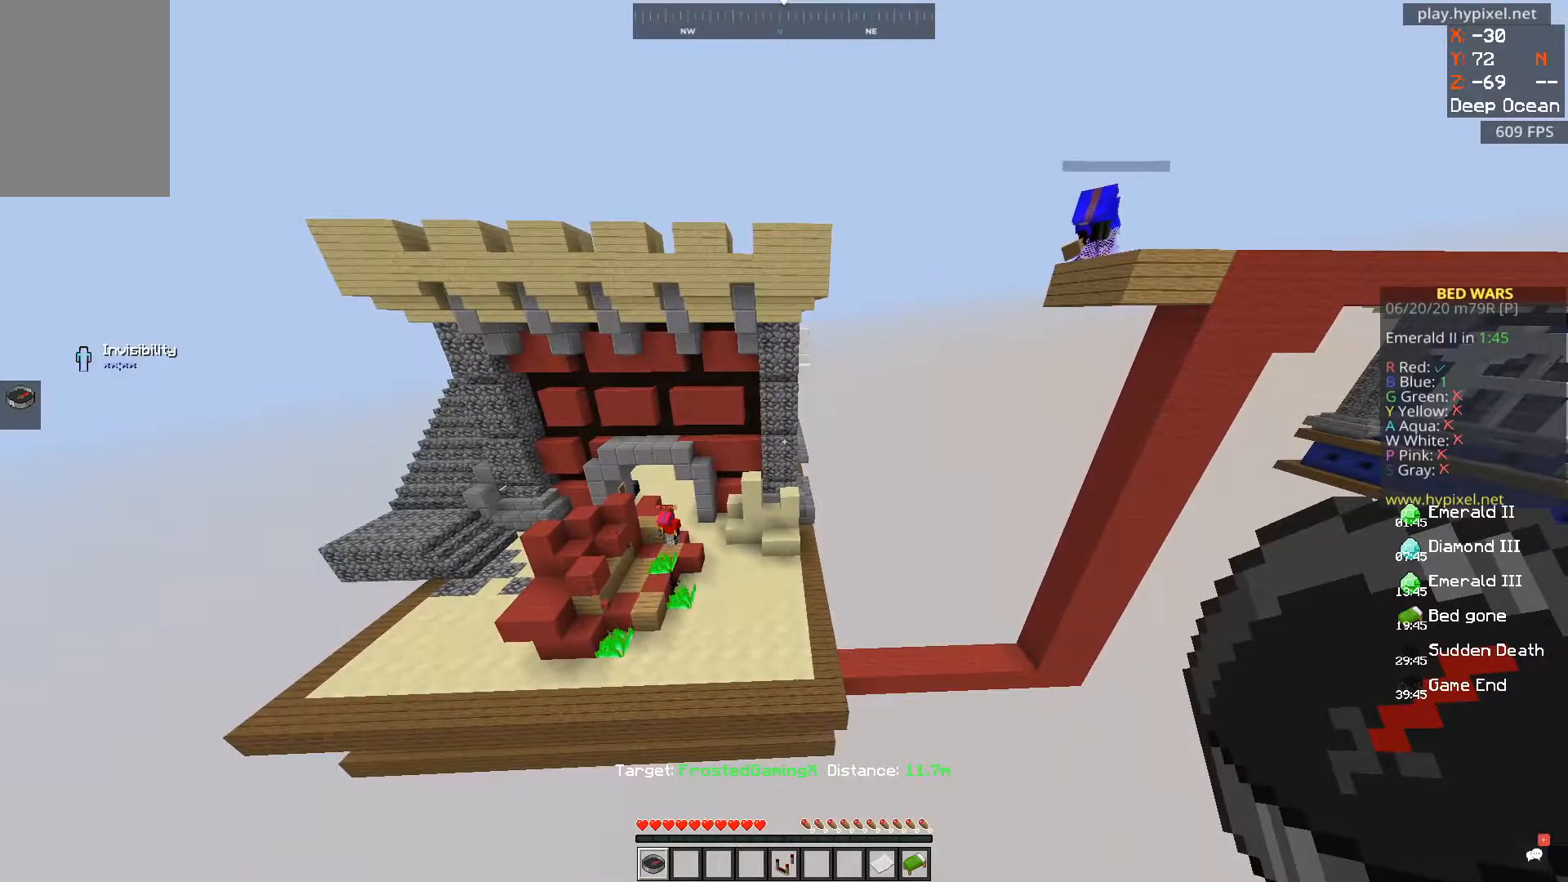
{"keys": [], "mouse": [], "events": []}